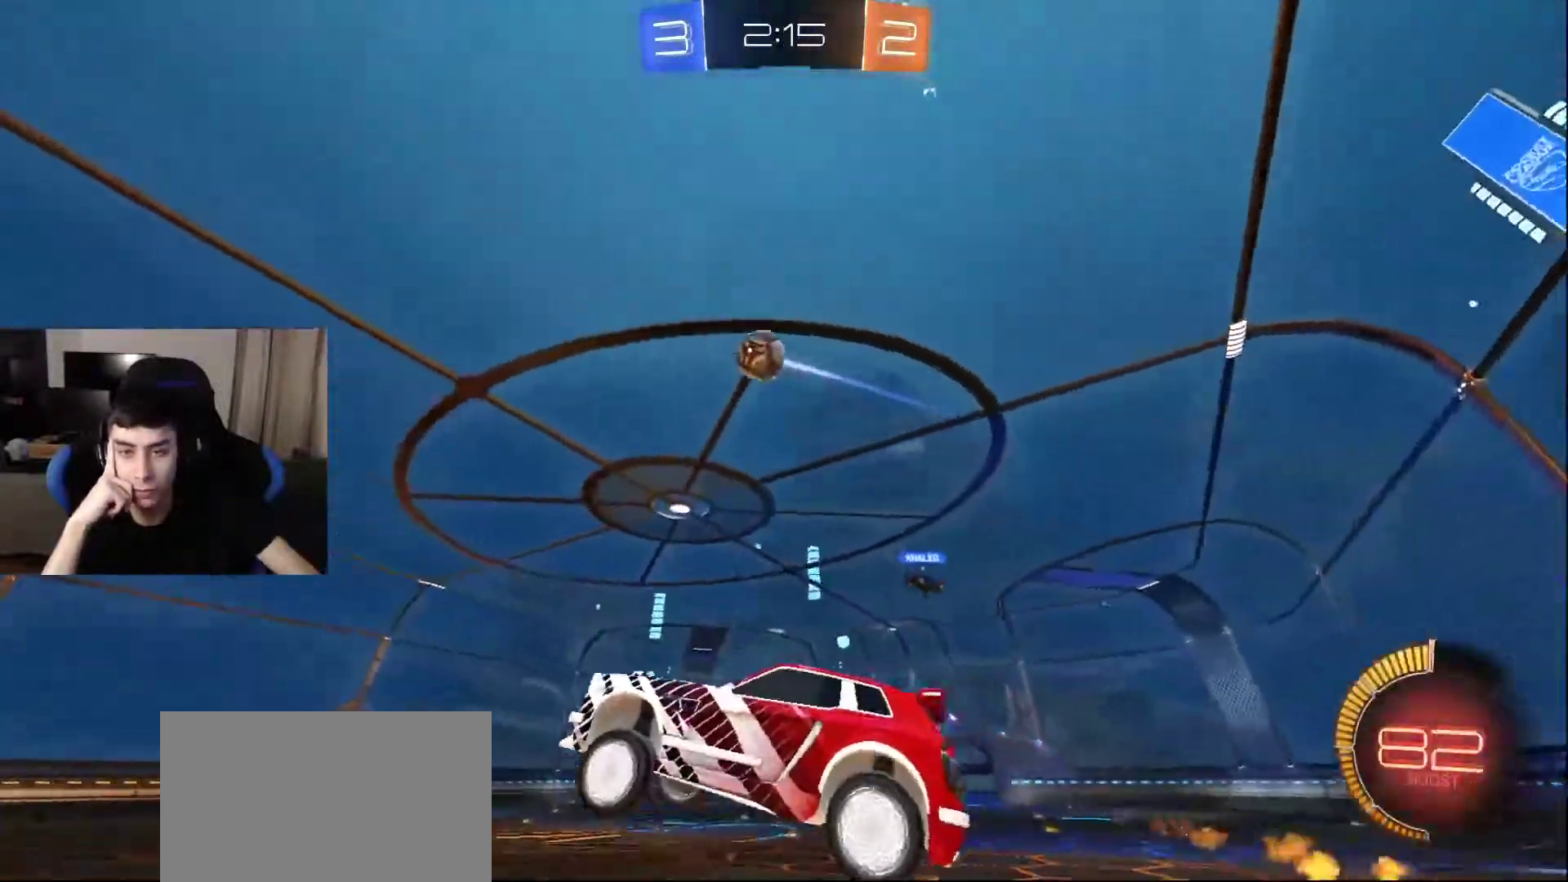
Gameplay with a controller (PlayStation layout); each line is a JSON object with the inputs held at the frame after it. "events" lists button and stick changes between this image and that frame as [ms after this image, input, new state], when the widget could be followed in between.
{"buttons": [], "left_stick": "center", "right_stick": "center", "events": [[267, "DPAD_LEFT", "down"], [383, "DPAD_LEFT", "up"]]}
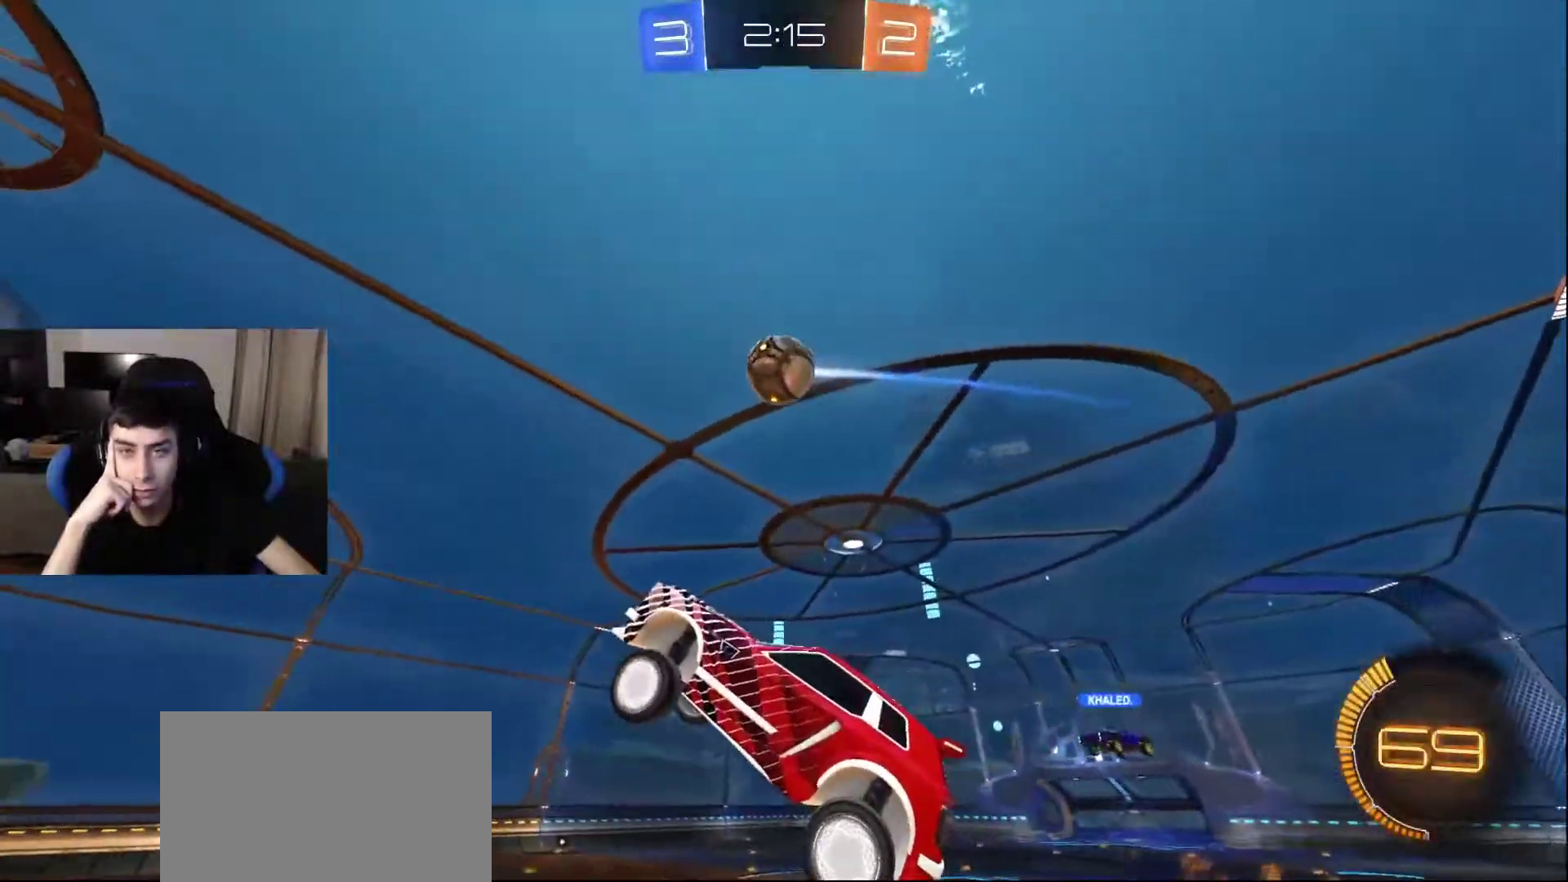
{"buttons": [], "left_stick": "center", "right_stick": "center", "events": []}
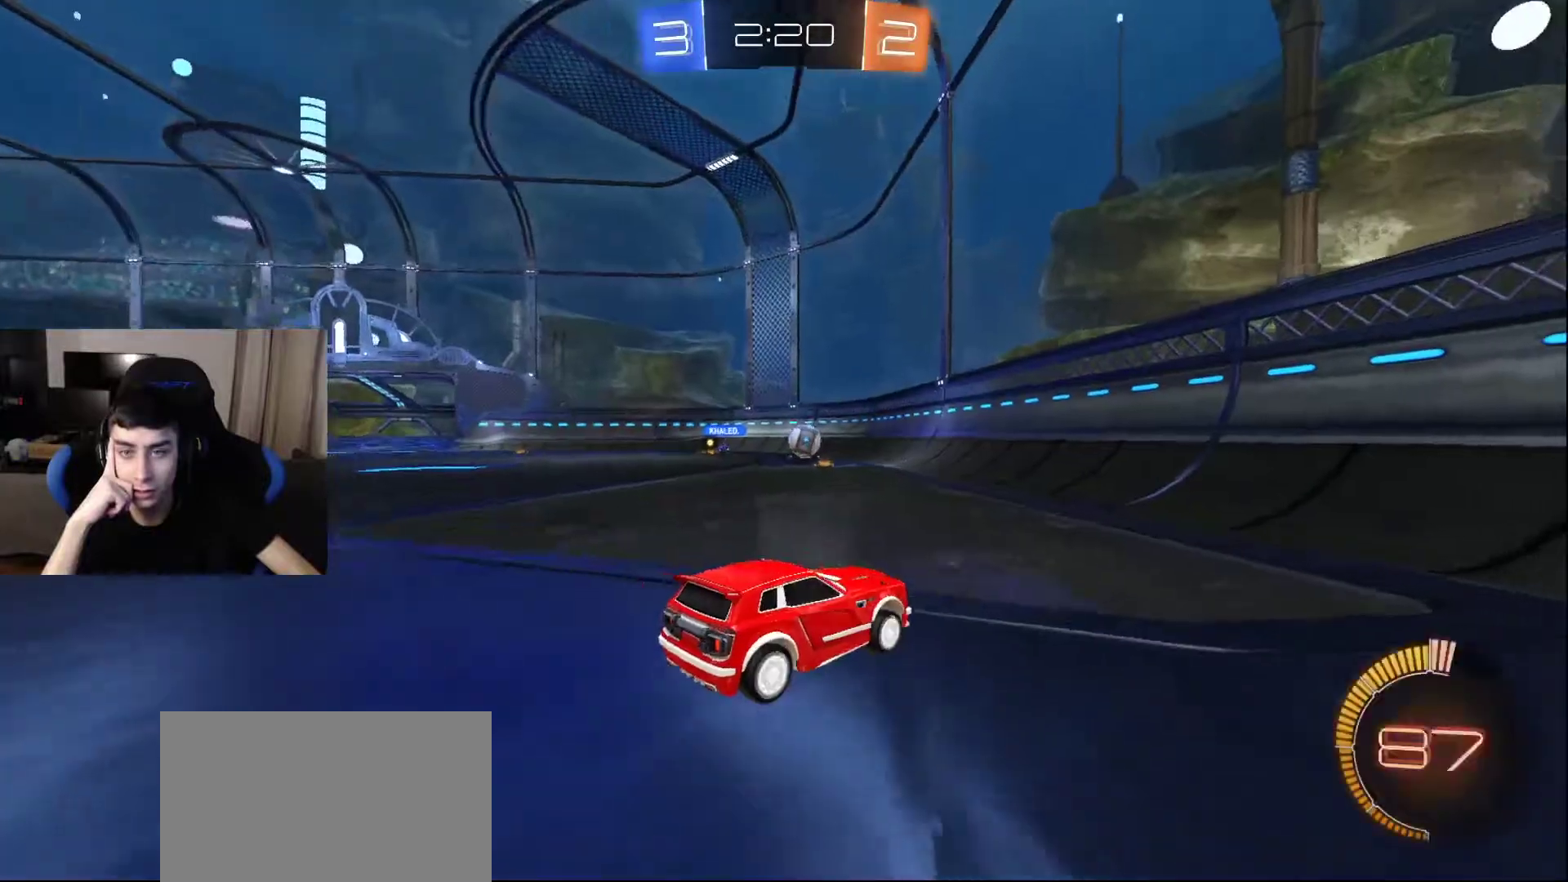
{"buttons": [], "left_stick": "center", "right_stick": "center", "events": []}
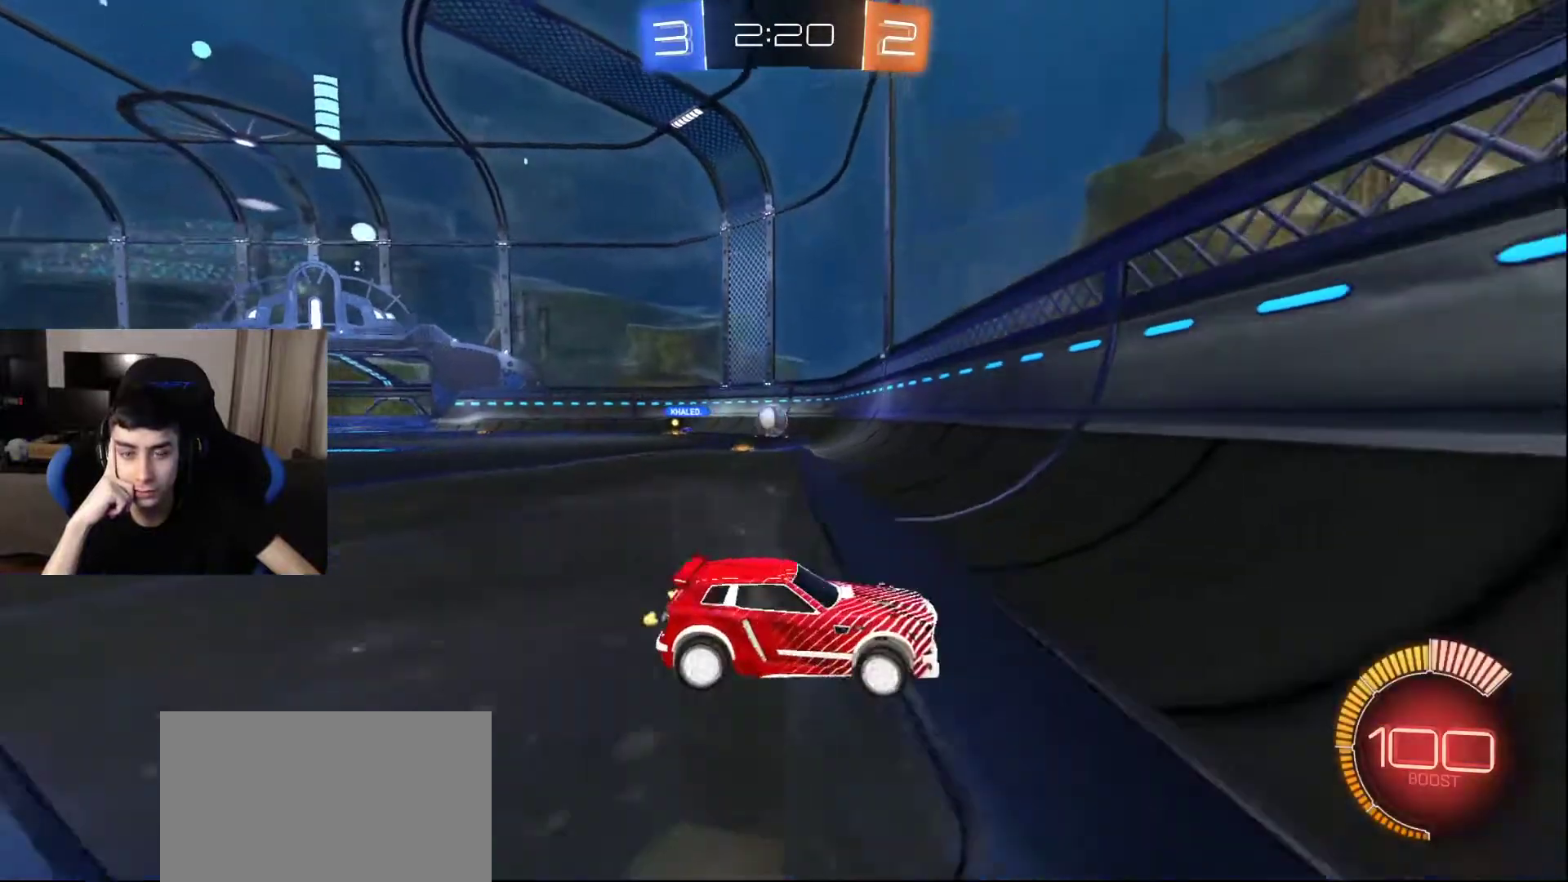
{"buttons": [], "left_stick": "center", "right_stick": "center", "events": [[117, "DPAD_LEFT", "down"], [250, "DPAD_LEFT", "up"]]}
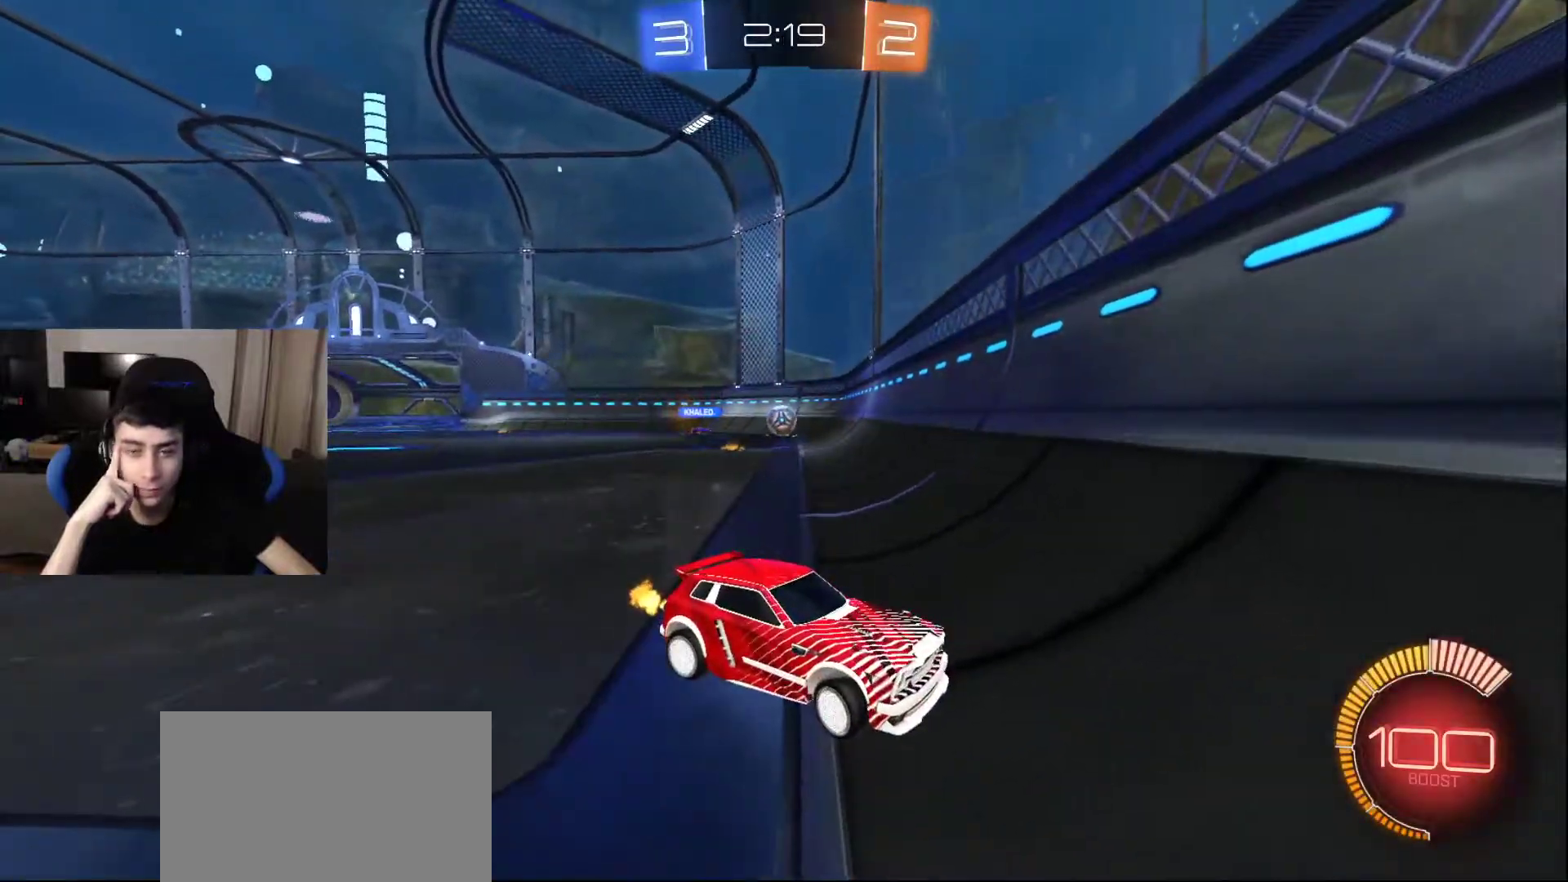
{"buttons": [], "left_stick": "center", "right_stick": "center", "events": []}
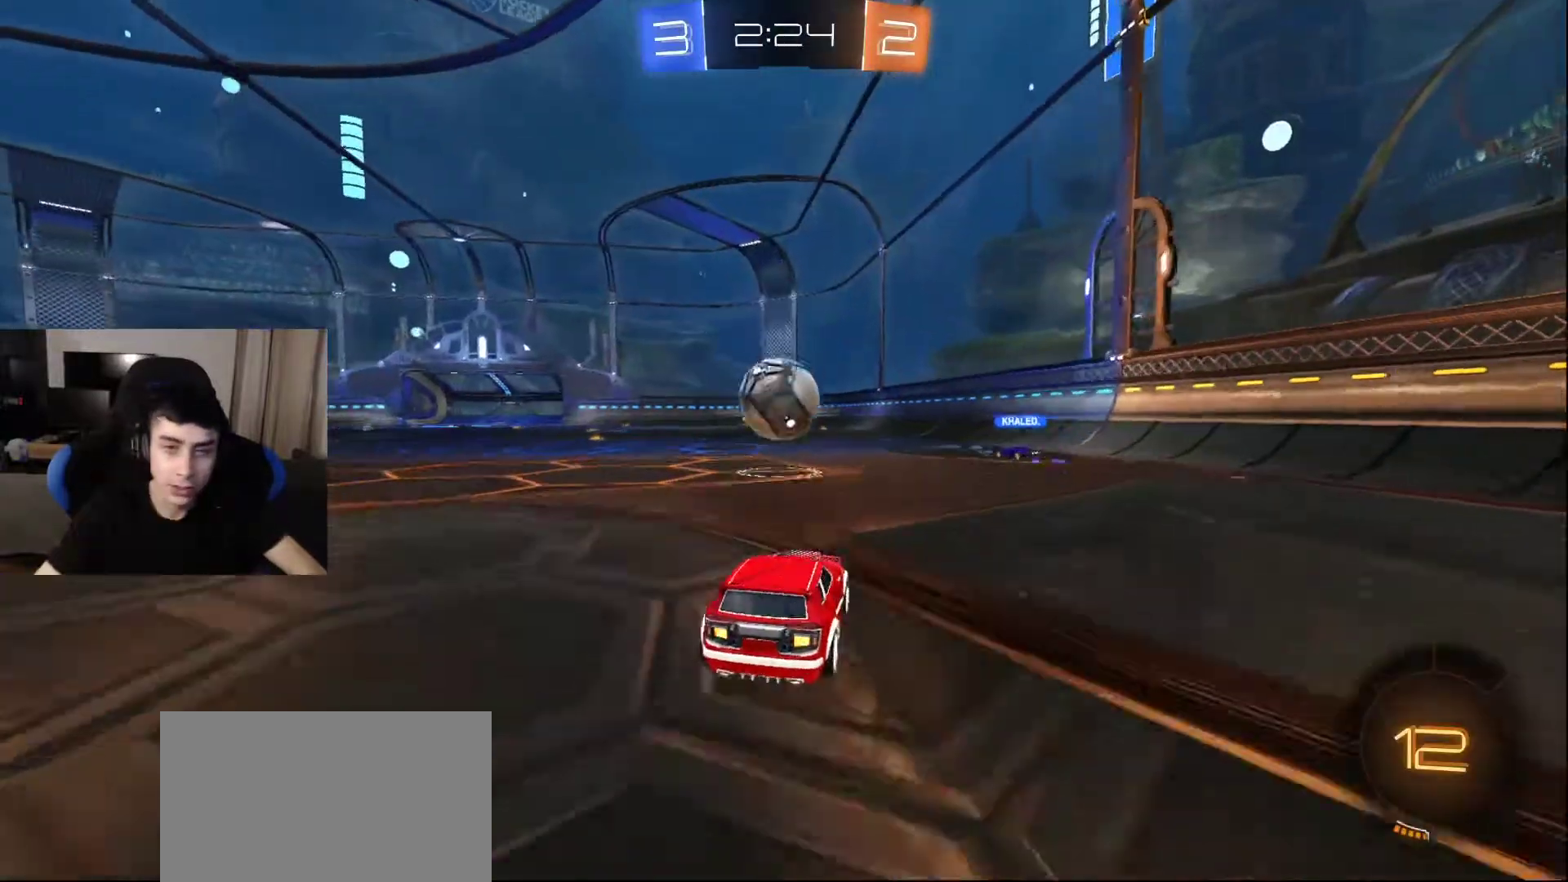
{"buttons": [], "left_stick": "center", "right_stick": "center", "events": [[300, "DPAD_LEFT", "down"], [450, "DPAD_LEFT", "up"]]}
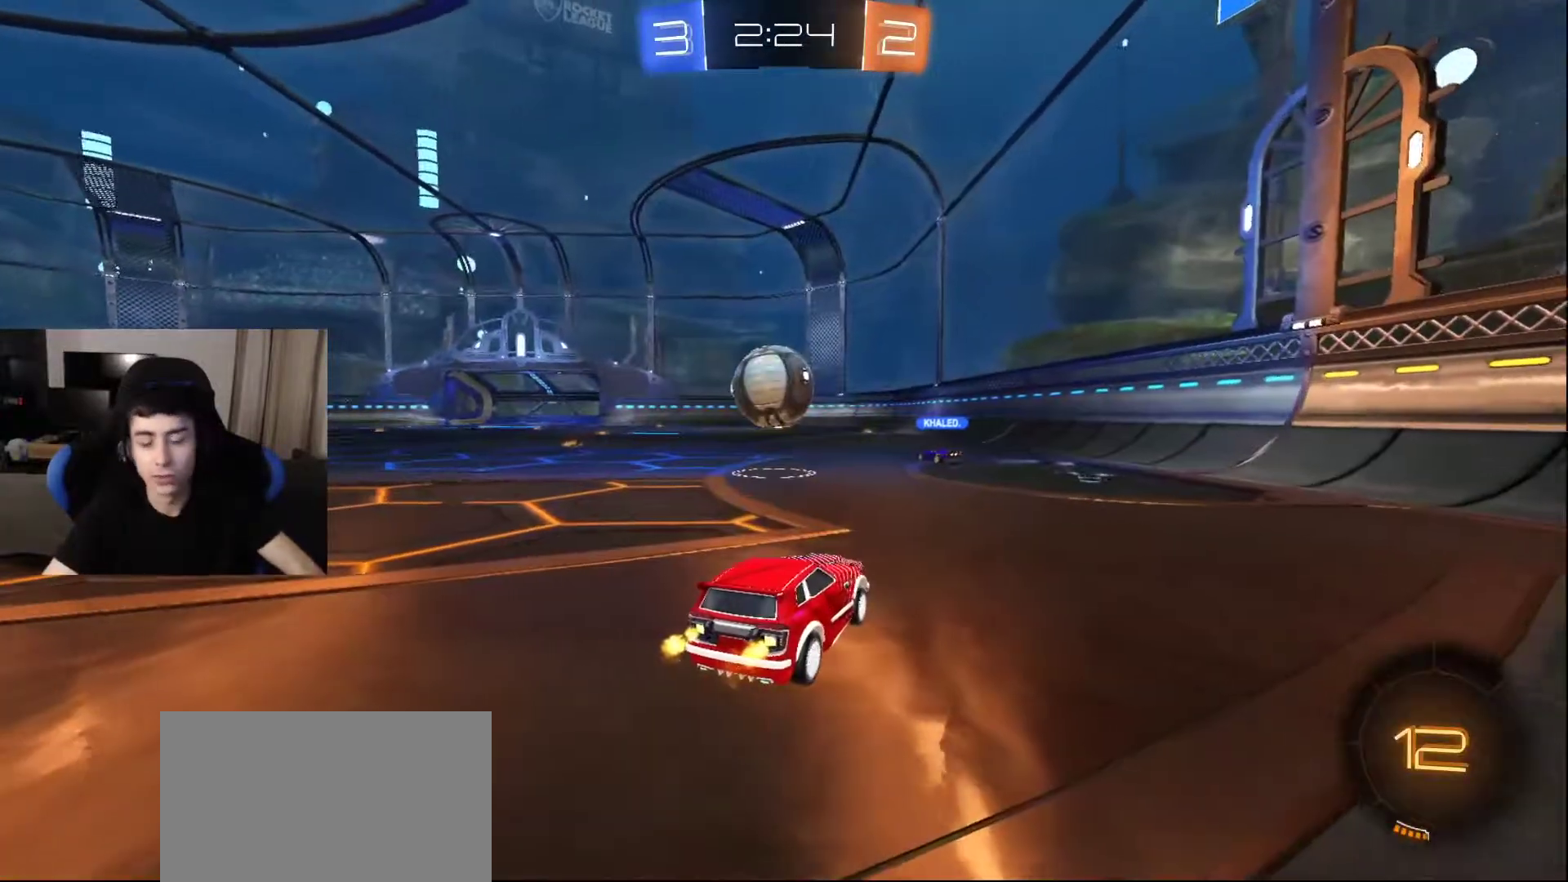
{"buttons": [], "left_stick": "center", "right_stick": "center", "events": []}
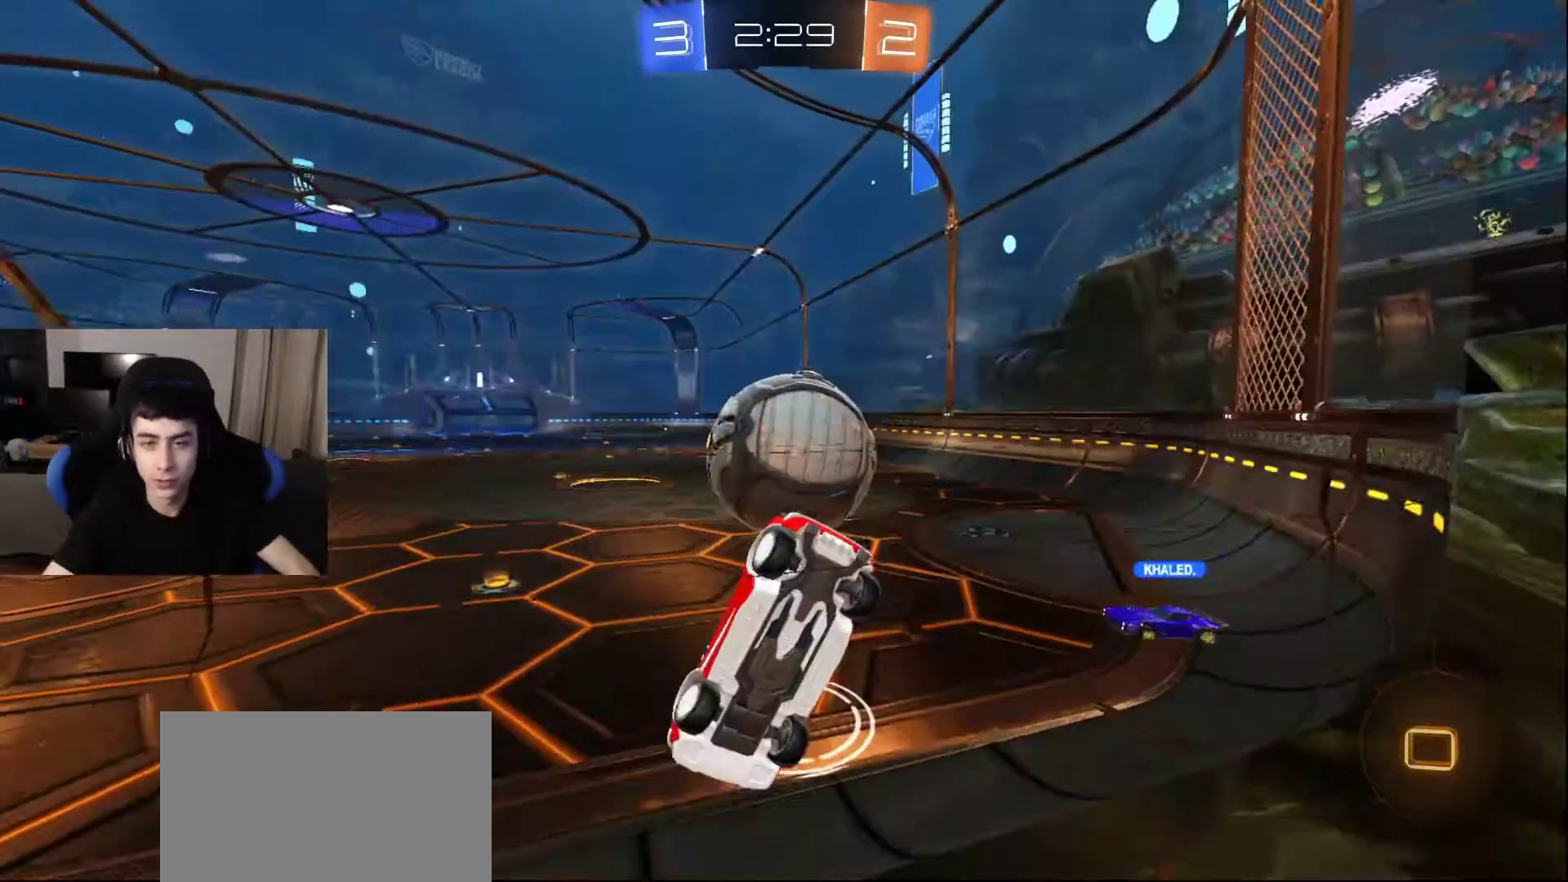
{"buttons": [], "left_stick": "center", "right_stick": "center", "events": []}
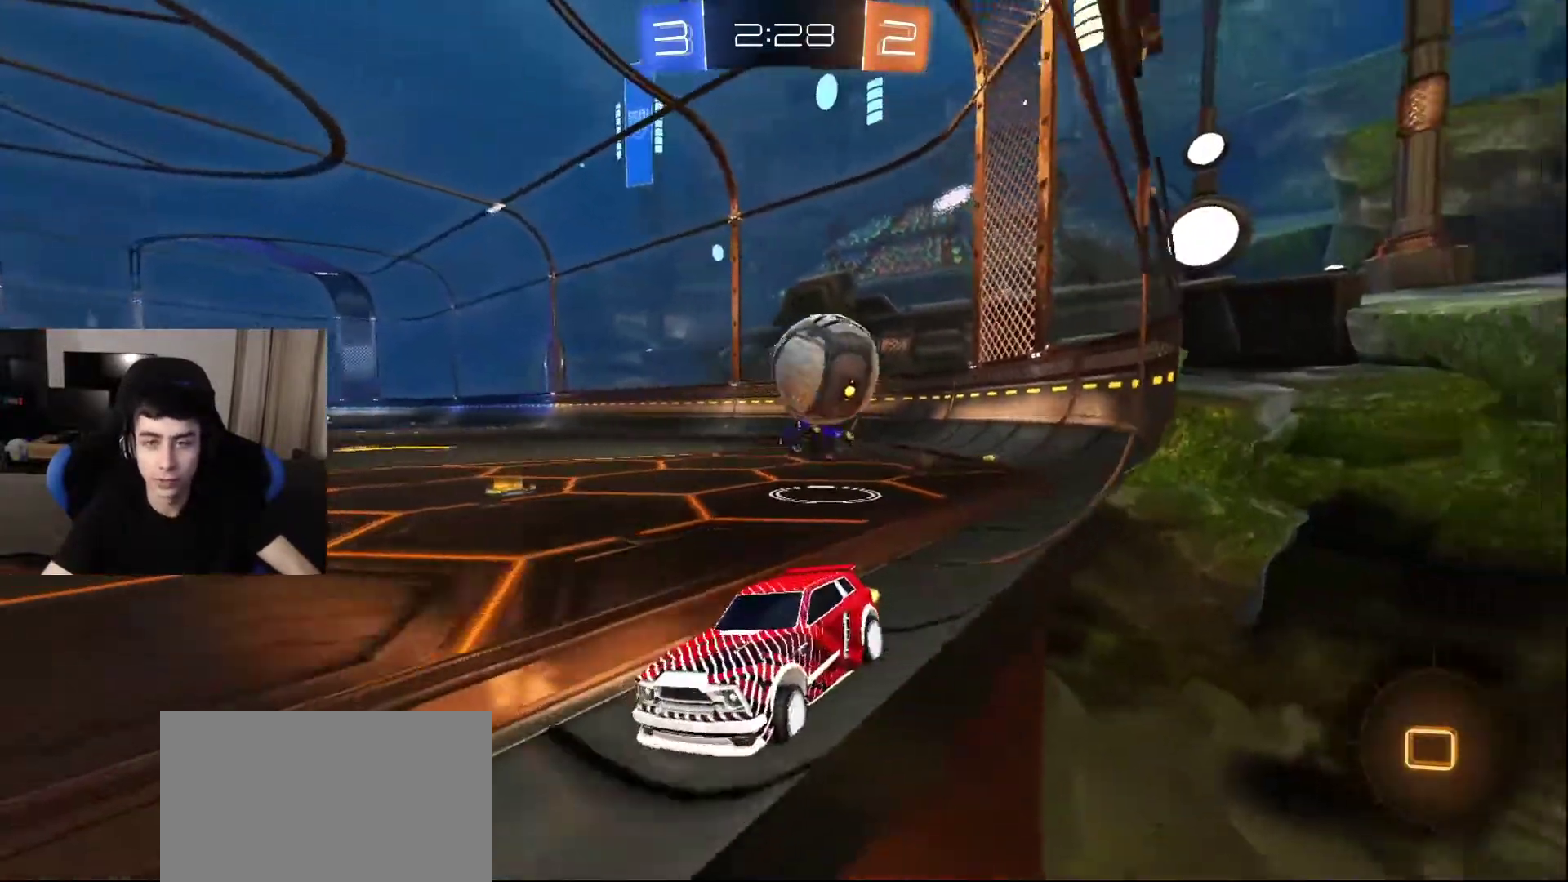
{"buttons": [], "left_stick": "center", "right_stick": "center", "events": [[183, "DPAD_LEFT", "down"], [283, "DPAD_LEFT", "up"]]}
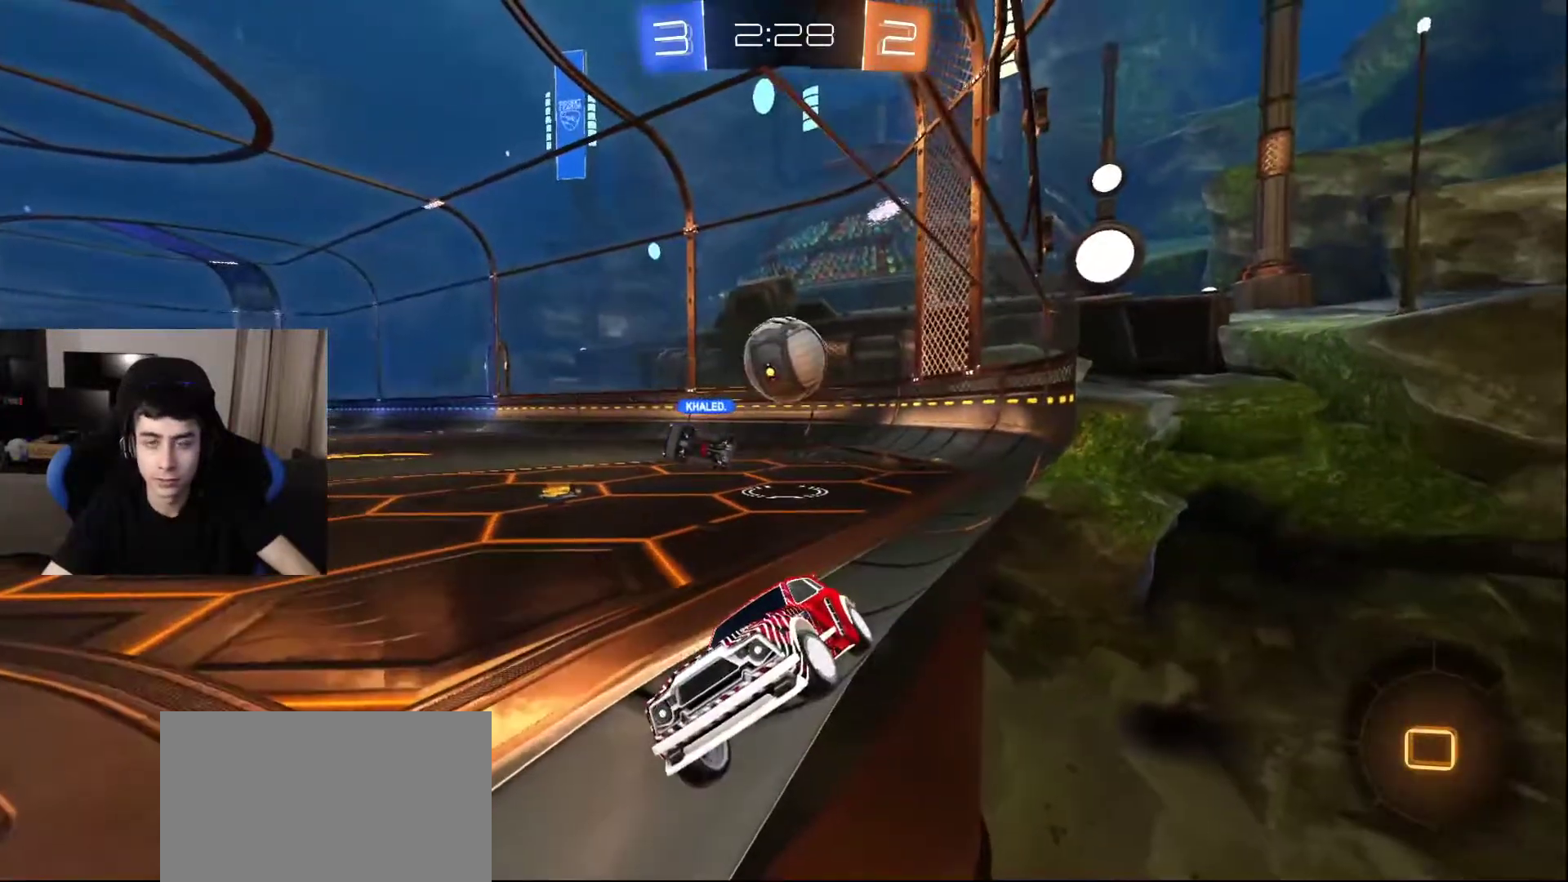
{"buttons": [], "left_stick": "center", "right_stick": "center", "events": []}
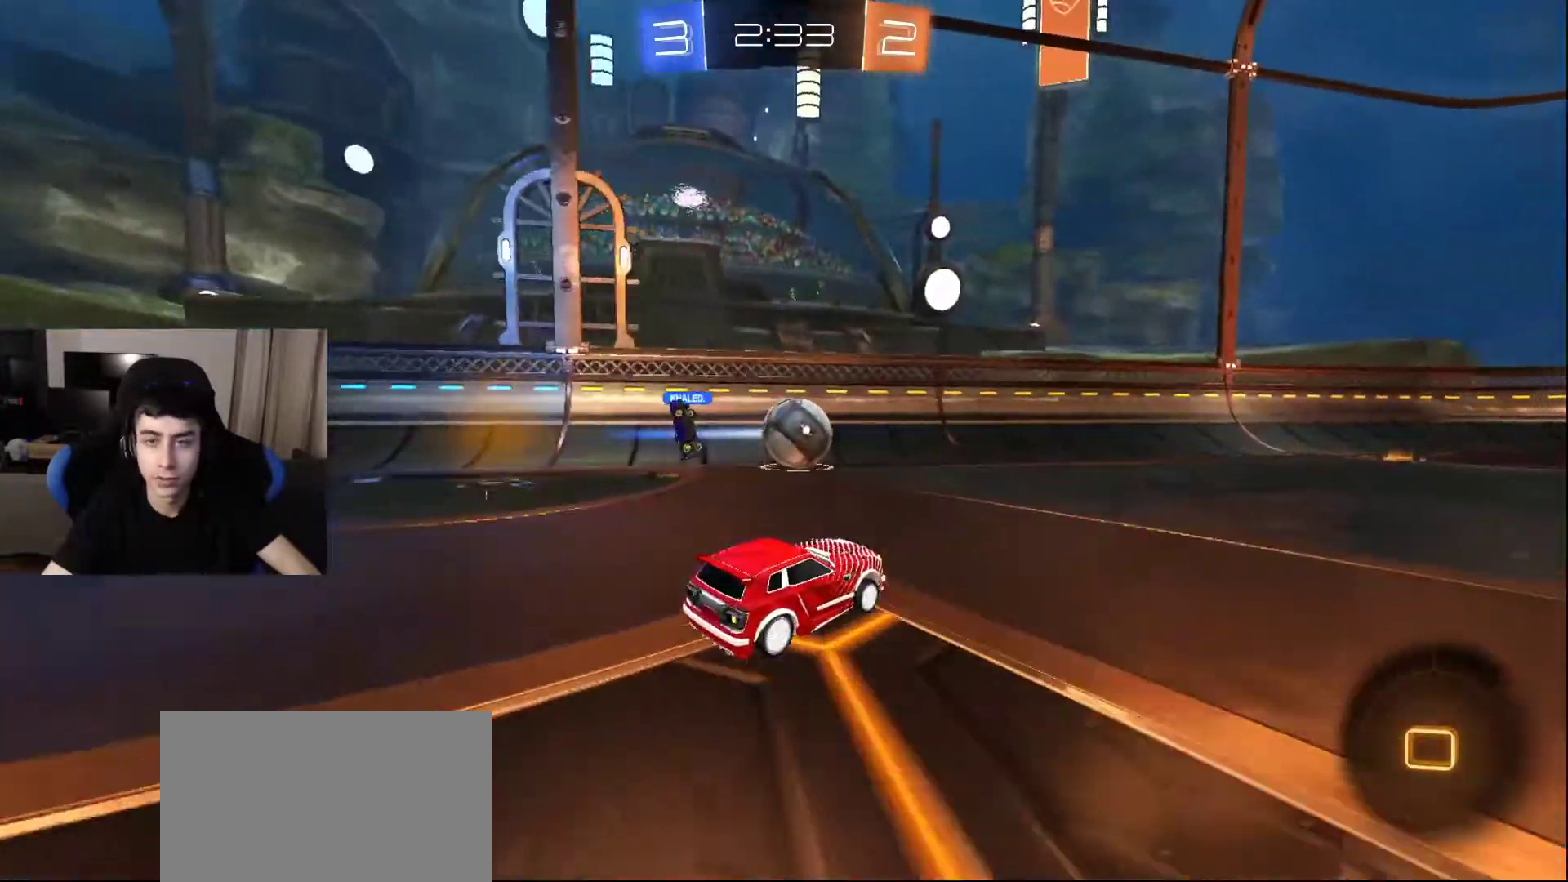
{"buttons": [], "left_stick": "center", "right_stick": "center", "events": []}
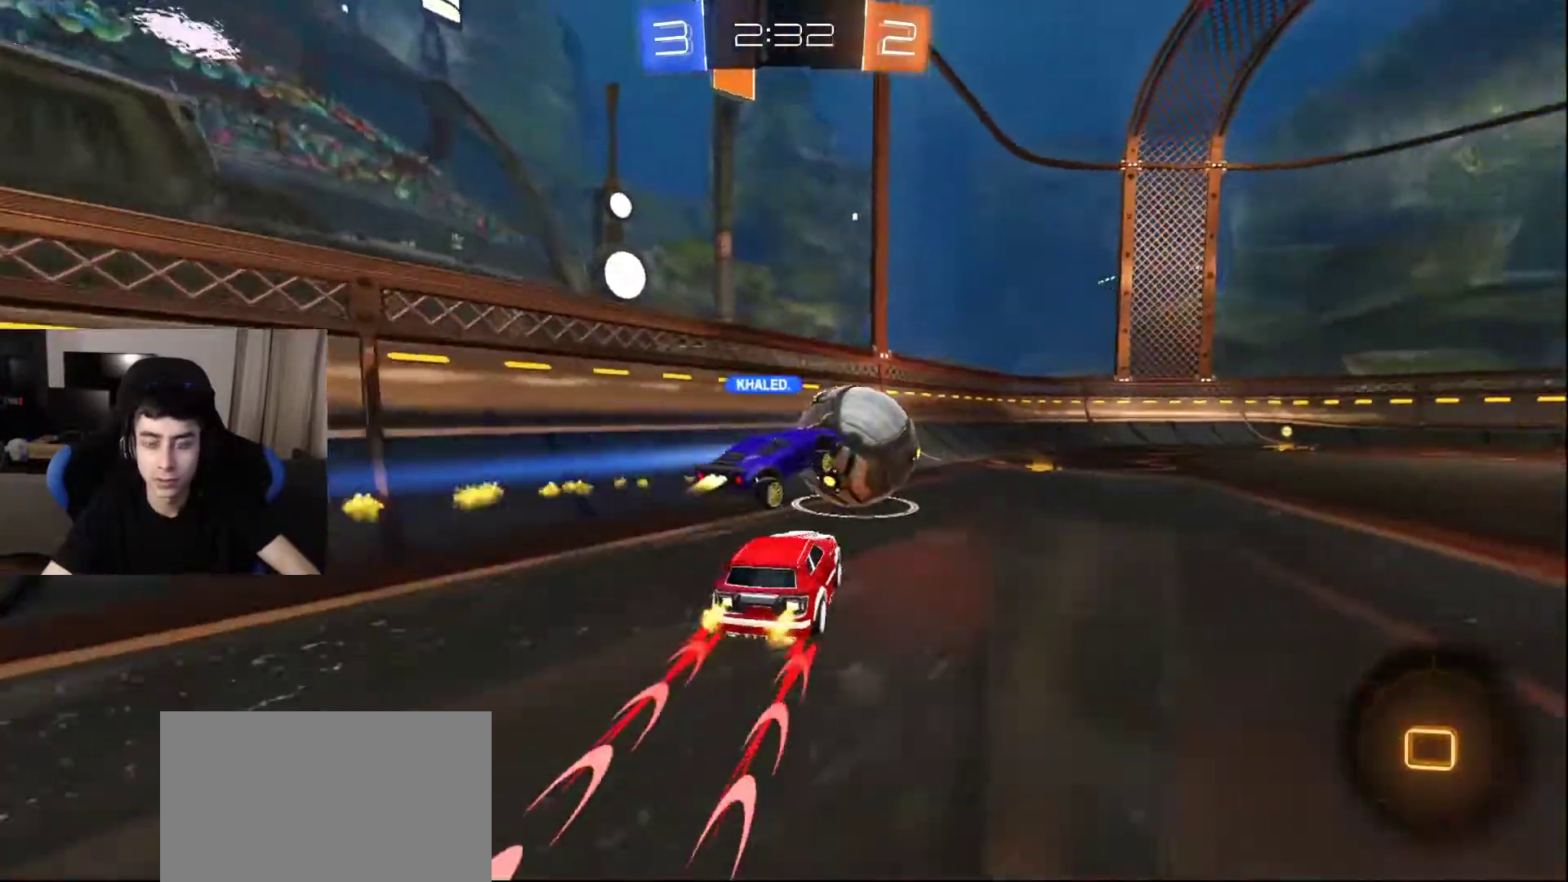
{"buttons": [], "left_stick": "center", "right_stick": "center", "events": []}
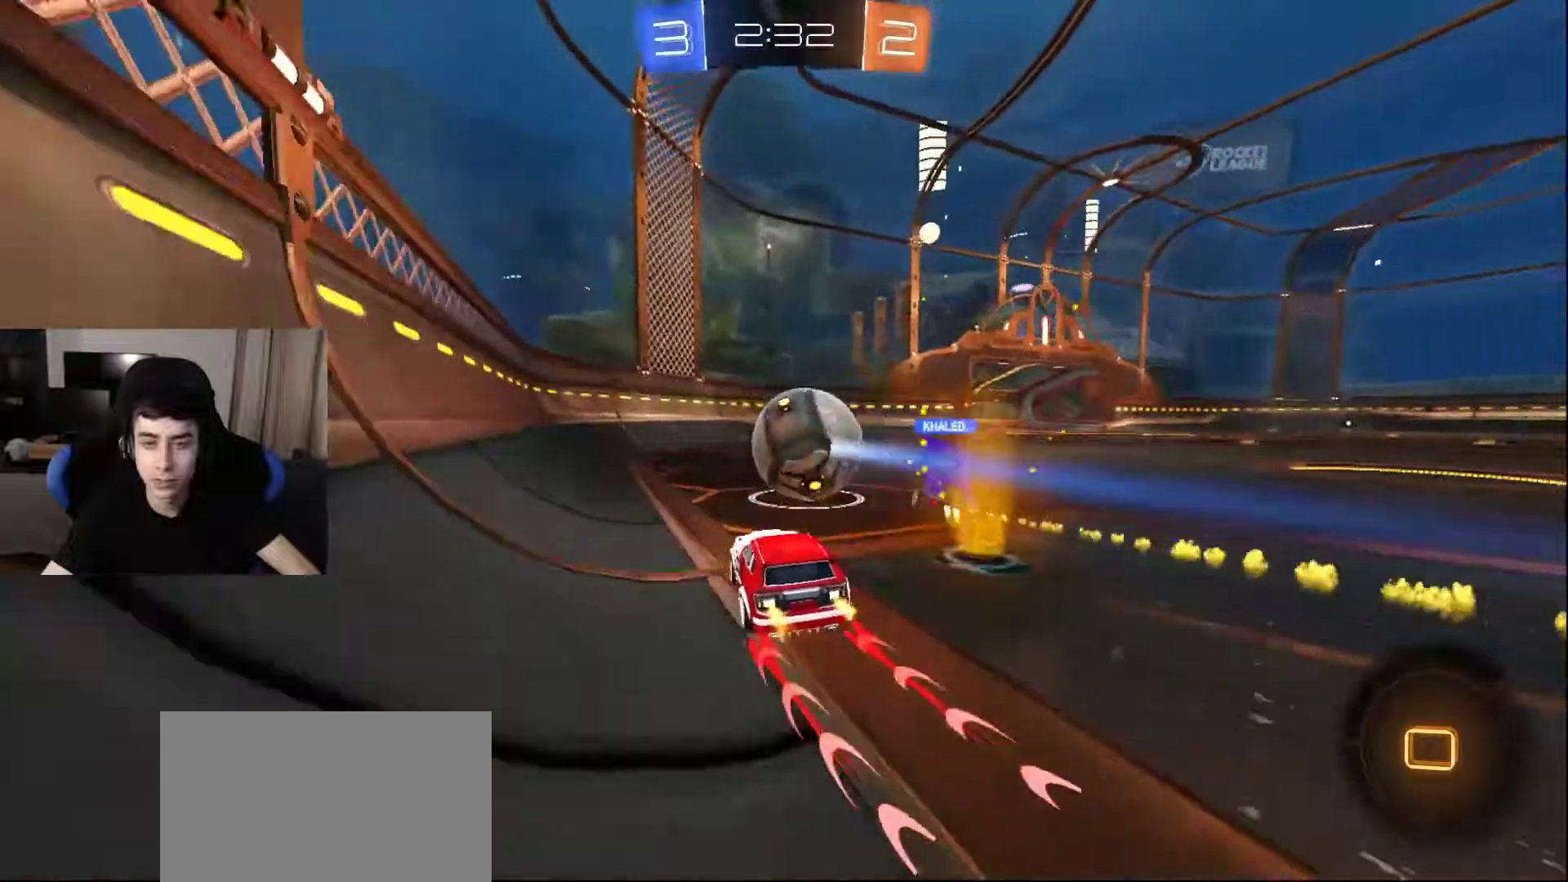
{"buttons": [], "left_stick": "center", "right_stick": "center", "events": []}
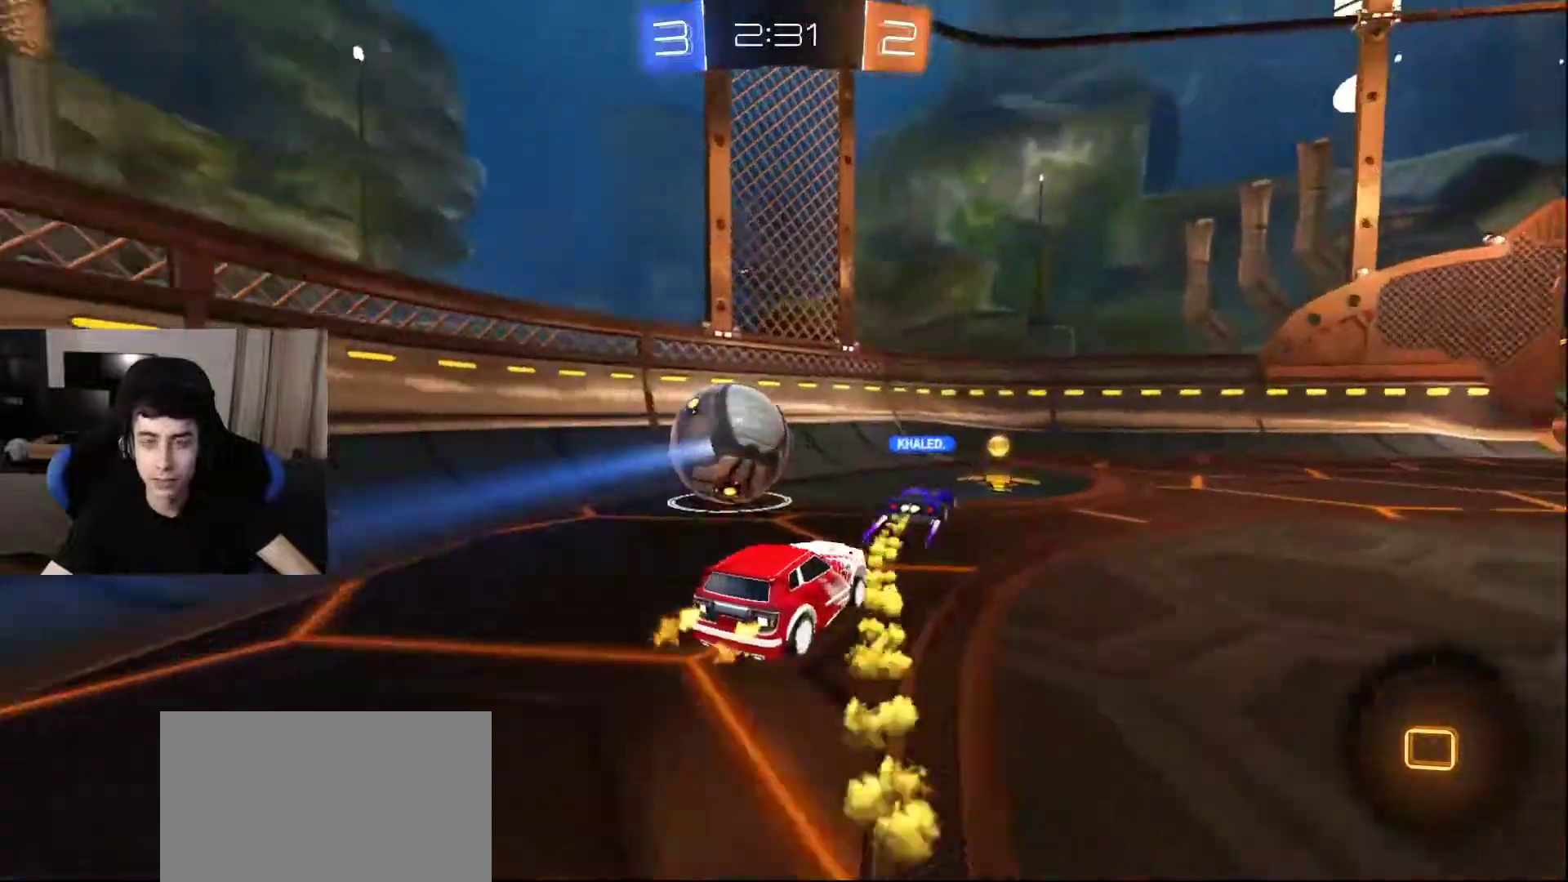
{"buttons": [], "left_stick": "center", "right_stick": "center", "events": []}
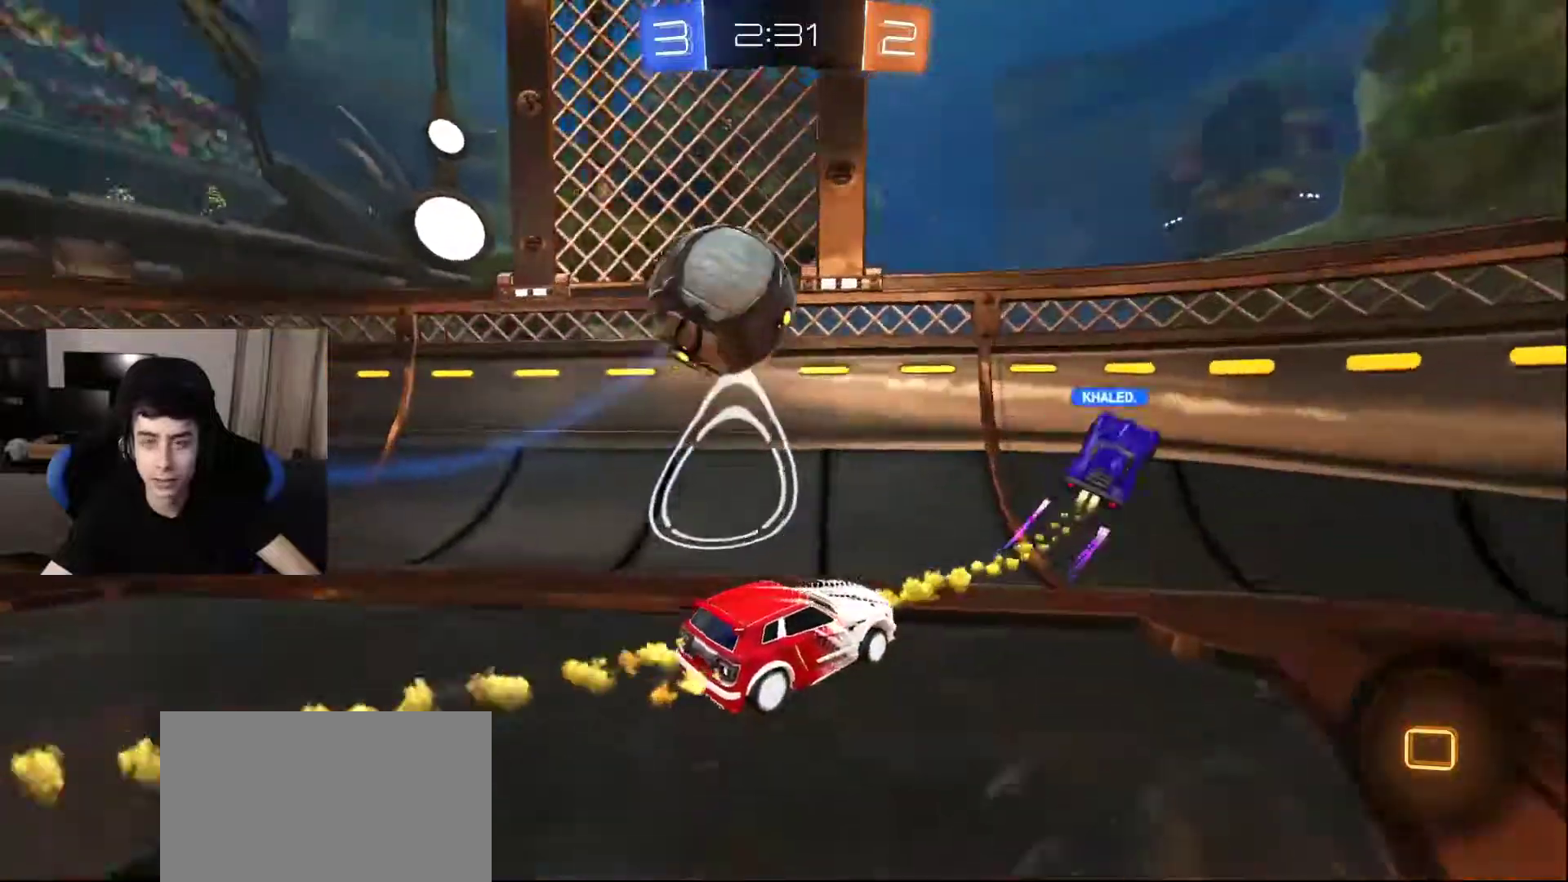
{"buttons": [], "left_stick": "center", "right_stick": "center", "events": [[183, "DPAD_LEFT", "down"], [333, "DPAD_LEFT", "up"]]}
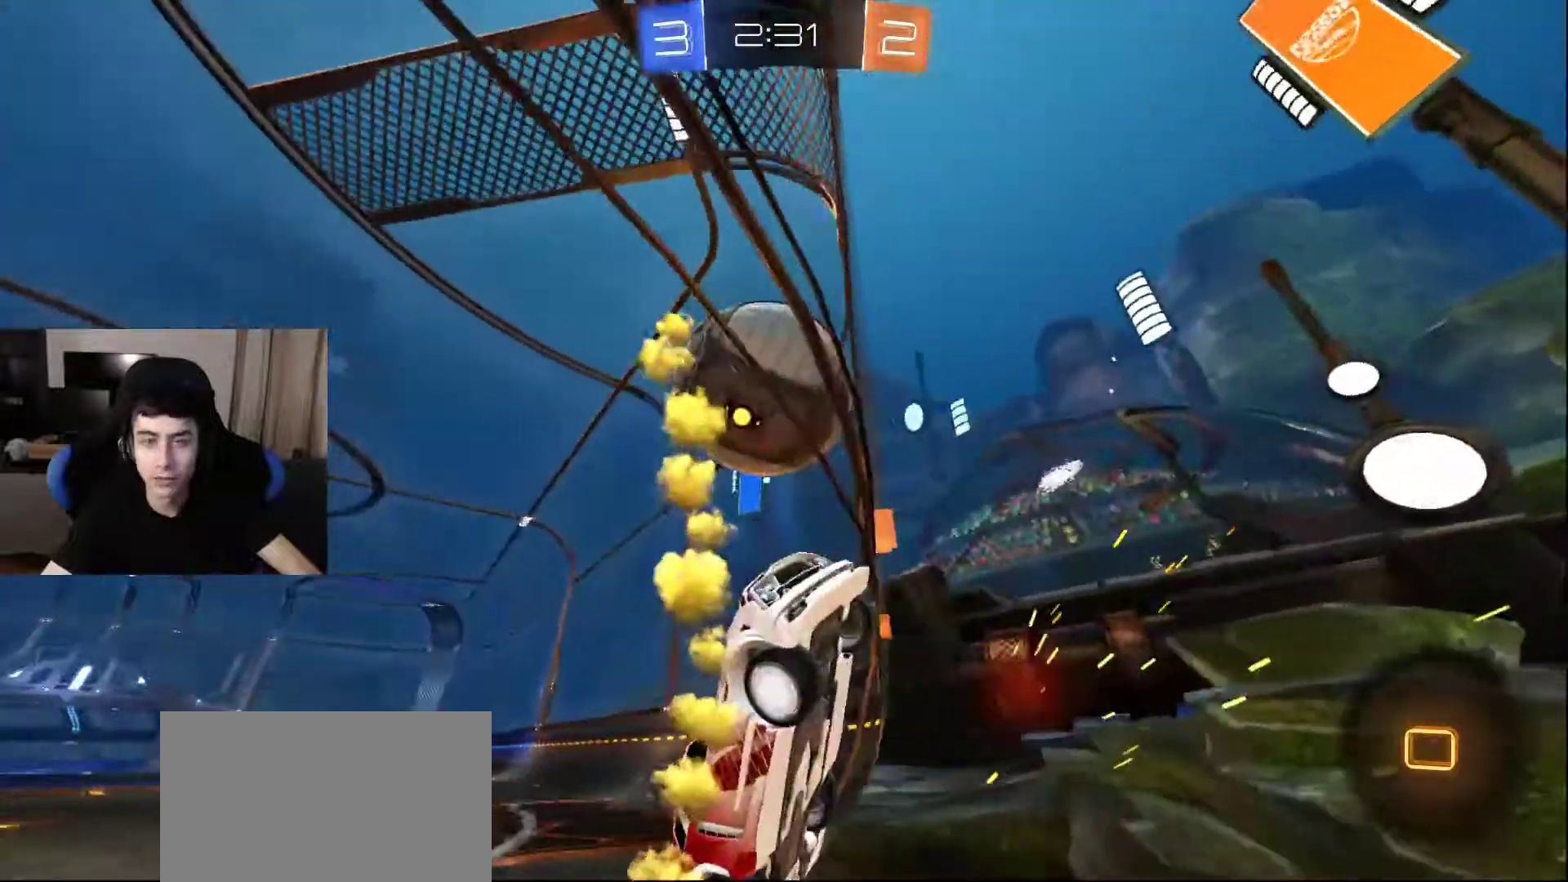
{"buttons": [], "left_stick": "center", "right_stick": "center", "events": []}
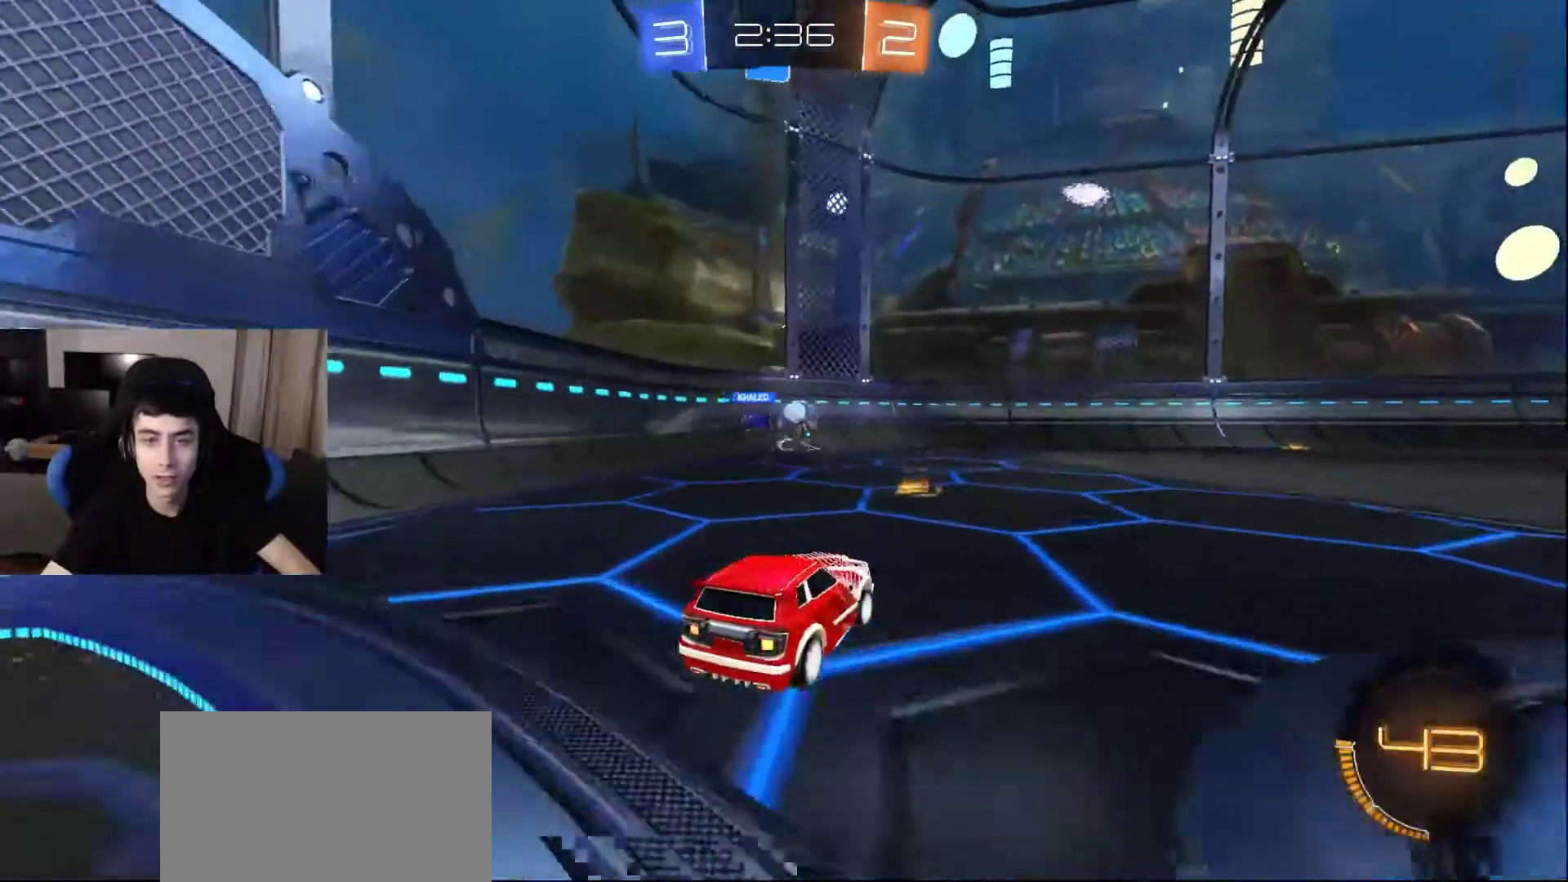
{"buttons": [], "left_stick": "center", "right_stick": "center", "events": []}
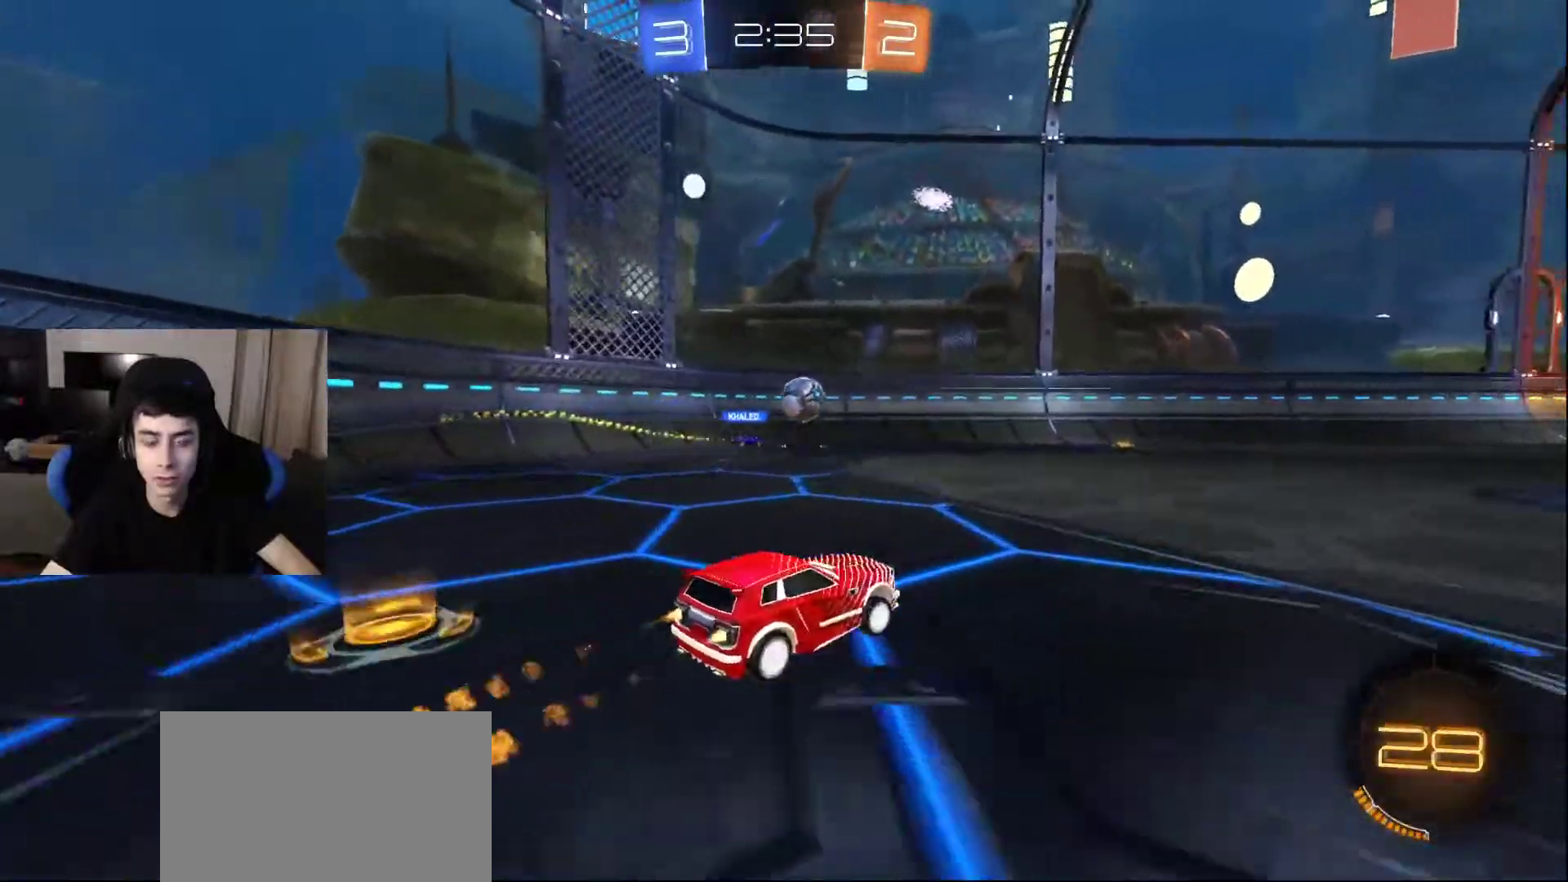
{"buttons": ["DPAD_LEFT"], "left_stick": "center", "right_stick": "center", "events": [[417, "DPAD_LEFT", "down"]]}
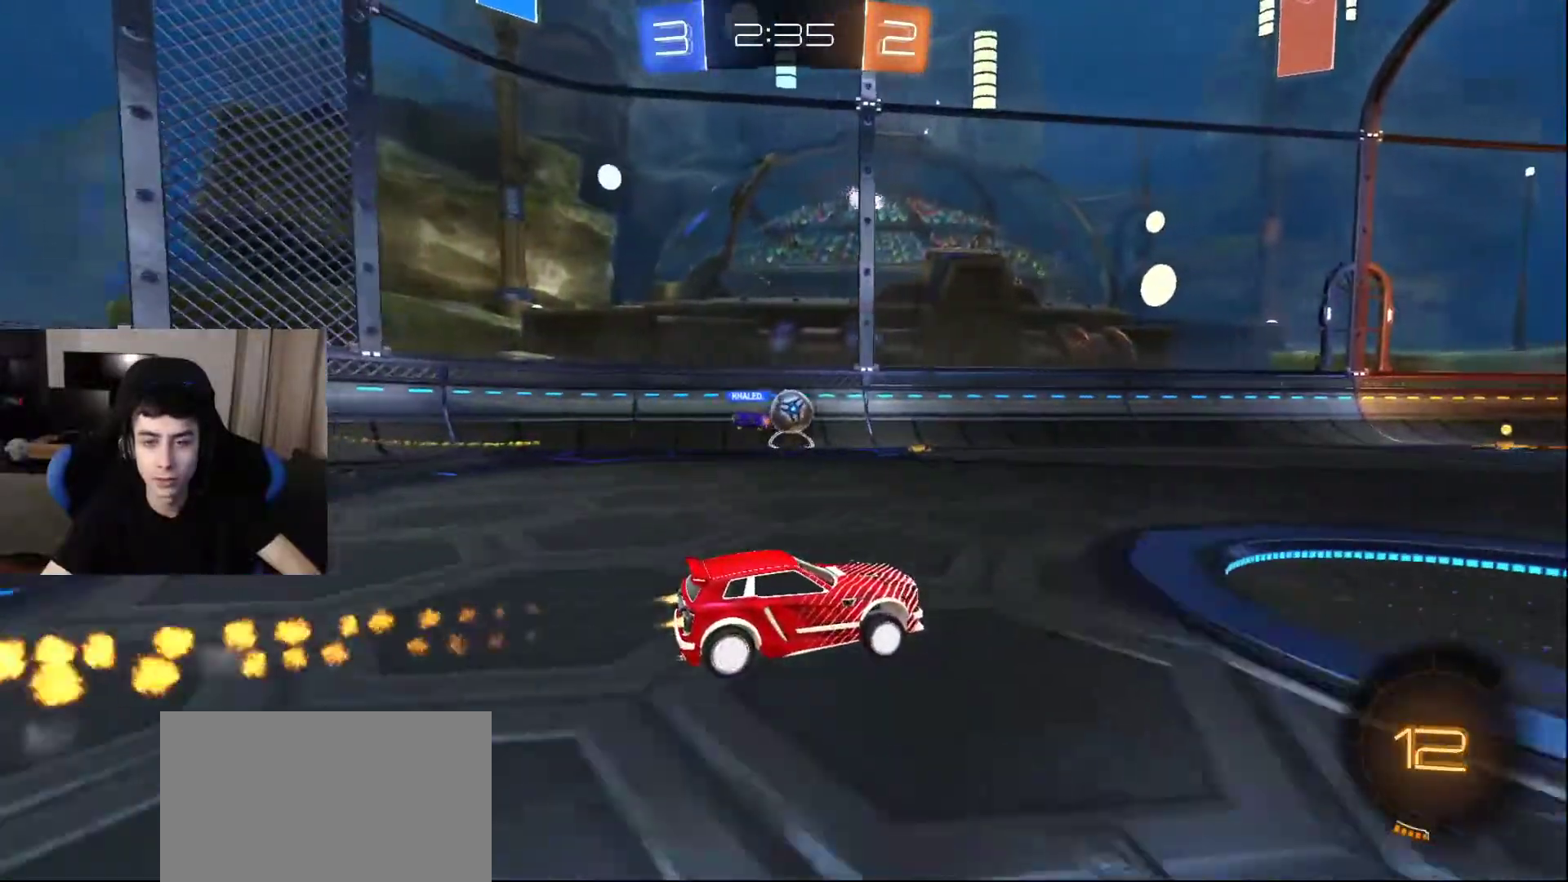
{"buttons": [], "left_stick": "center", "right_stick": "center", "events": [[67, "DPAD_LEFT", "up"]]}
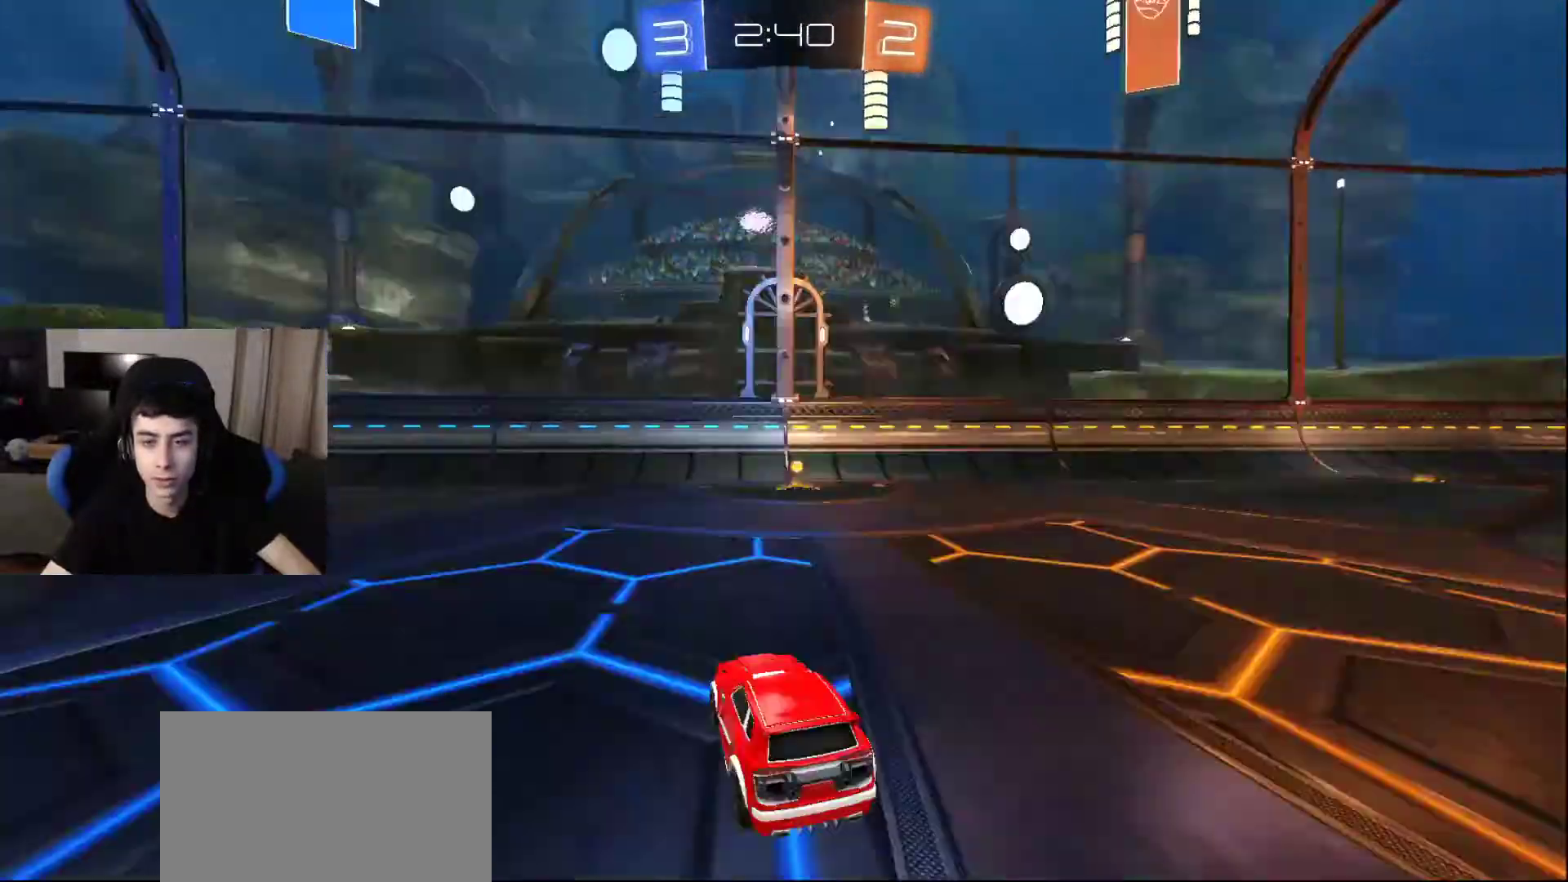
{"buttons": [], "left_stick": "center", "right_stick": "center", "events": []}
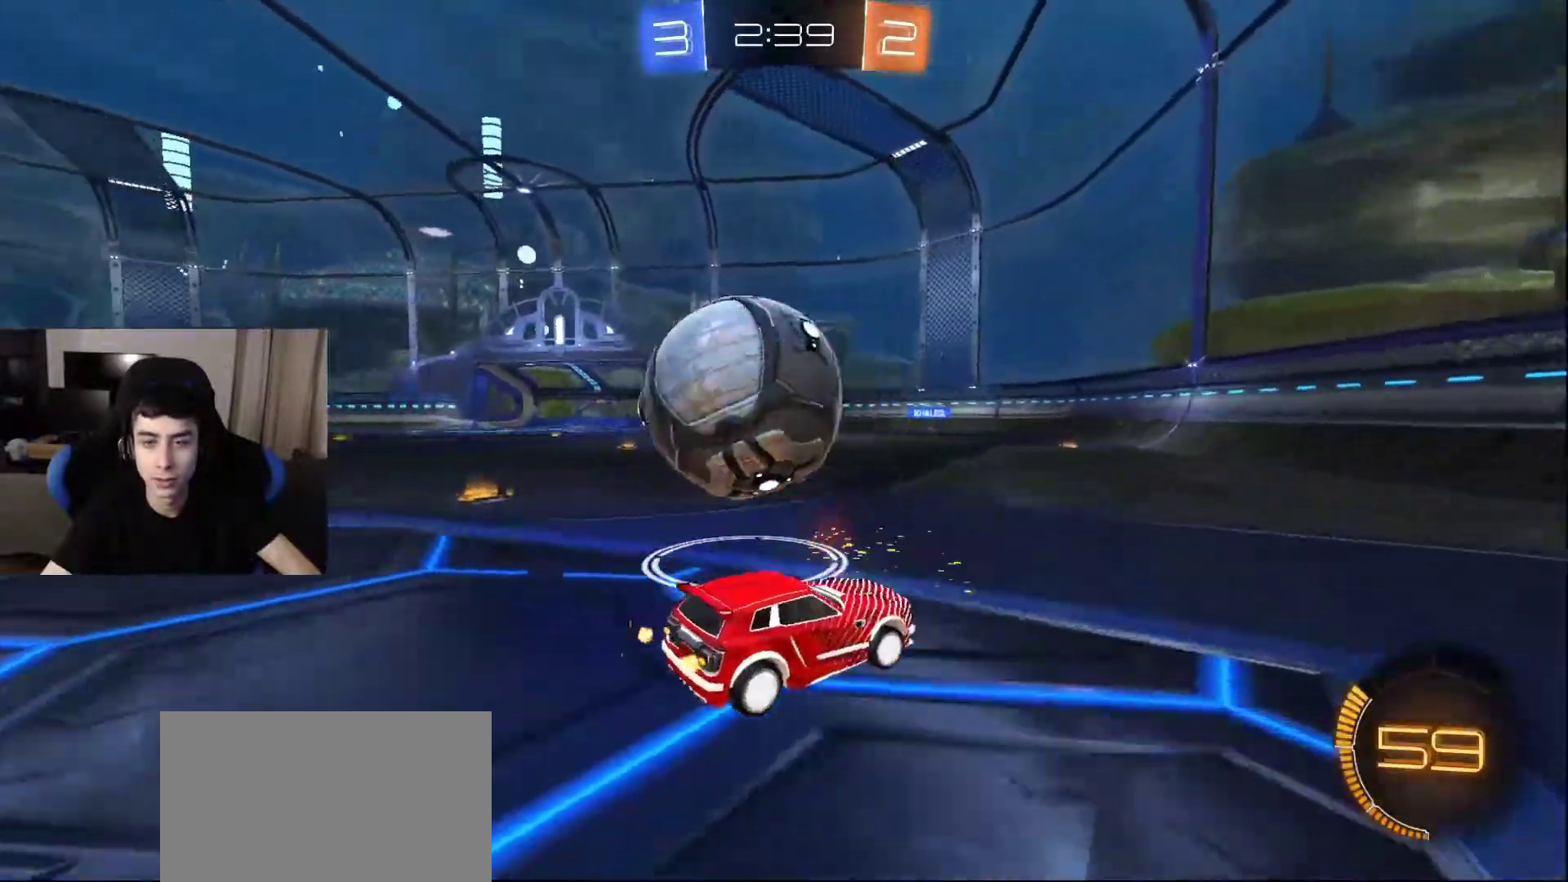
{"buttons": [], "left_stick": "center", "right_stick": "center", "events": []}
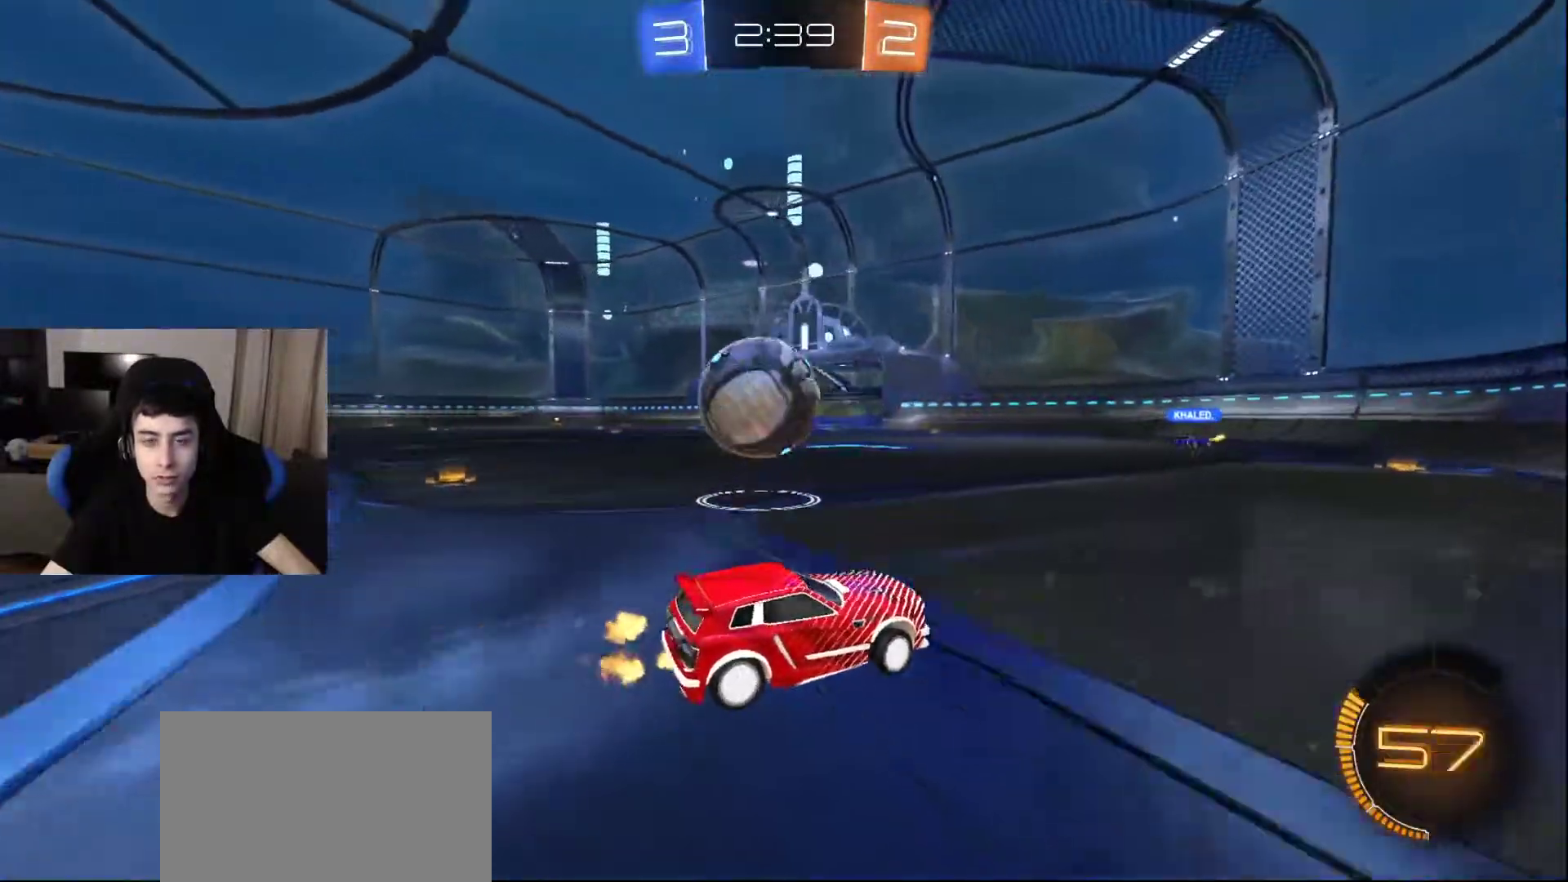
{"buttons": [], "left_stick": "center", "right_stick": "center", "events": []}
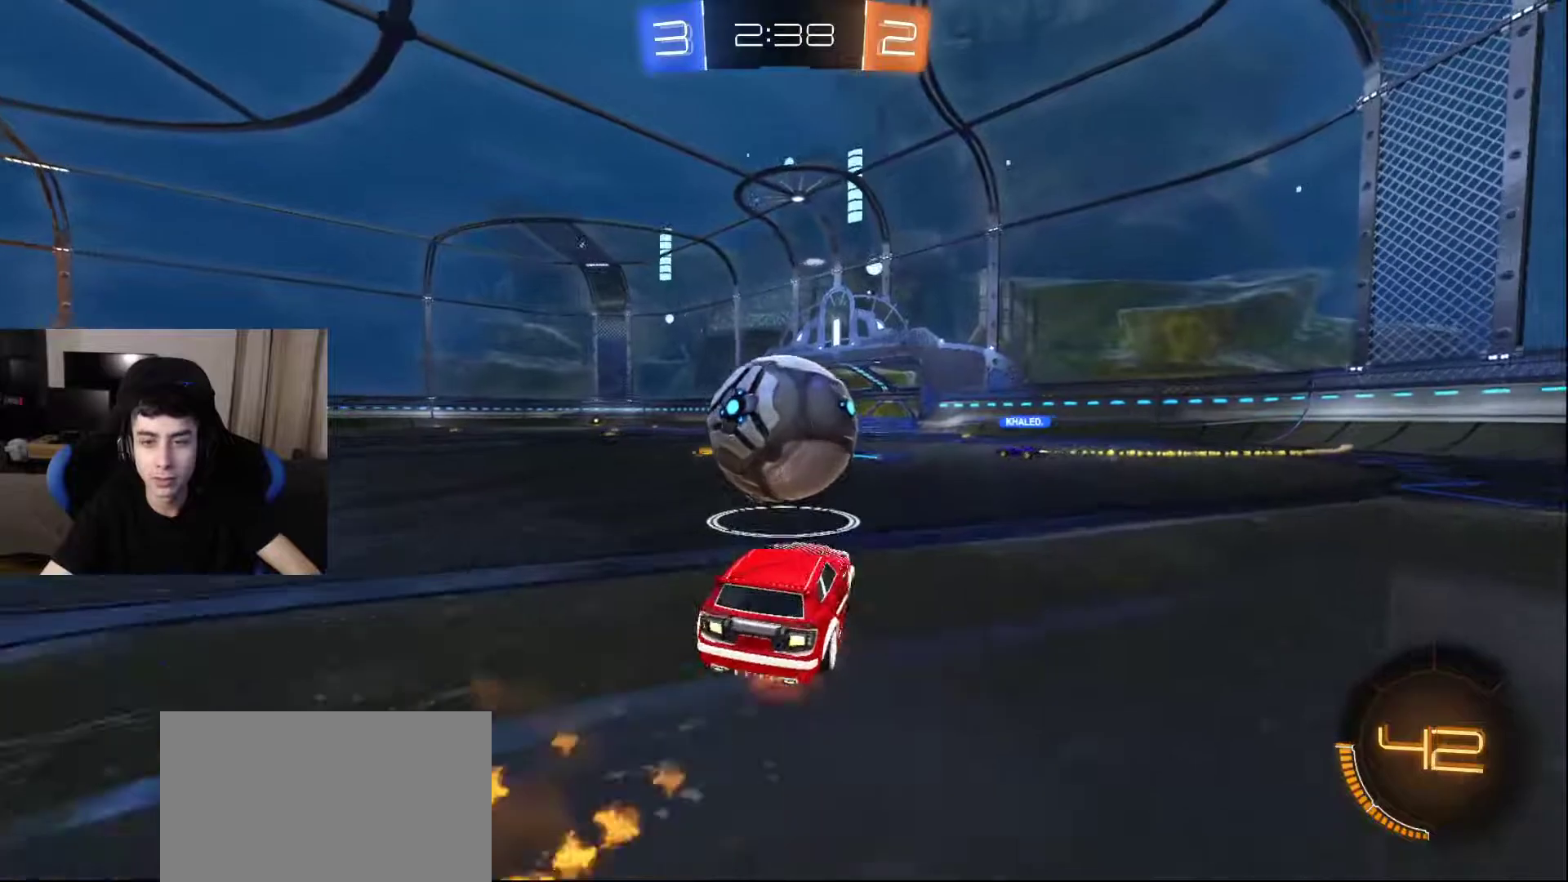
{"buttons": ["DPAD_LEFT"], "left_stick": "center", "right_stick": "center", "events": [[417, "DPAD_LEFT", "down"]]}
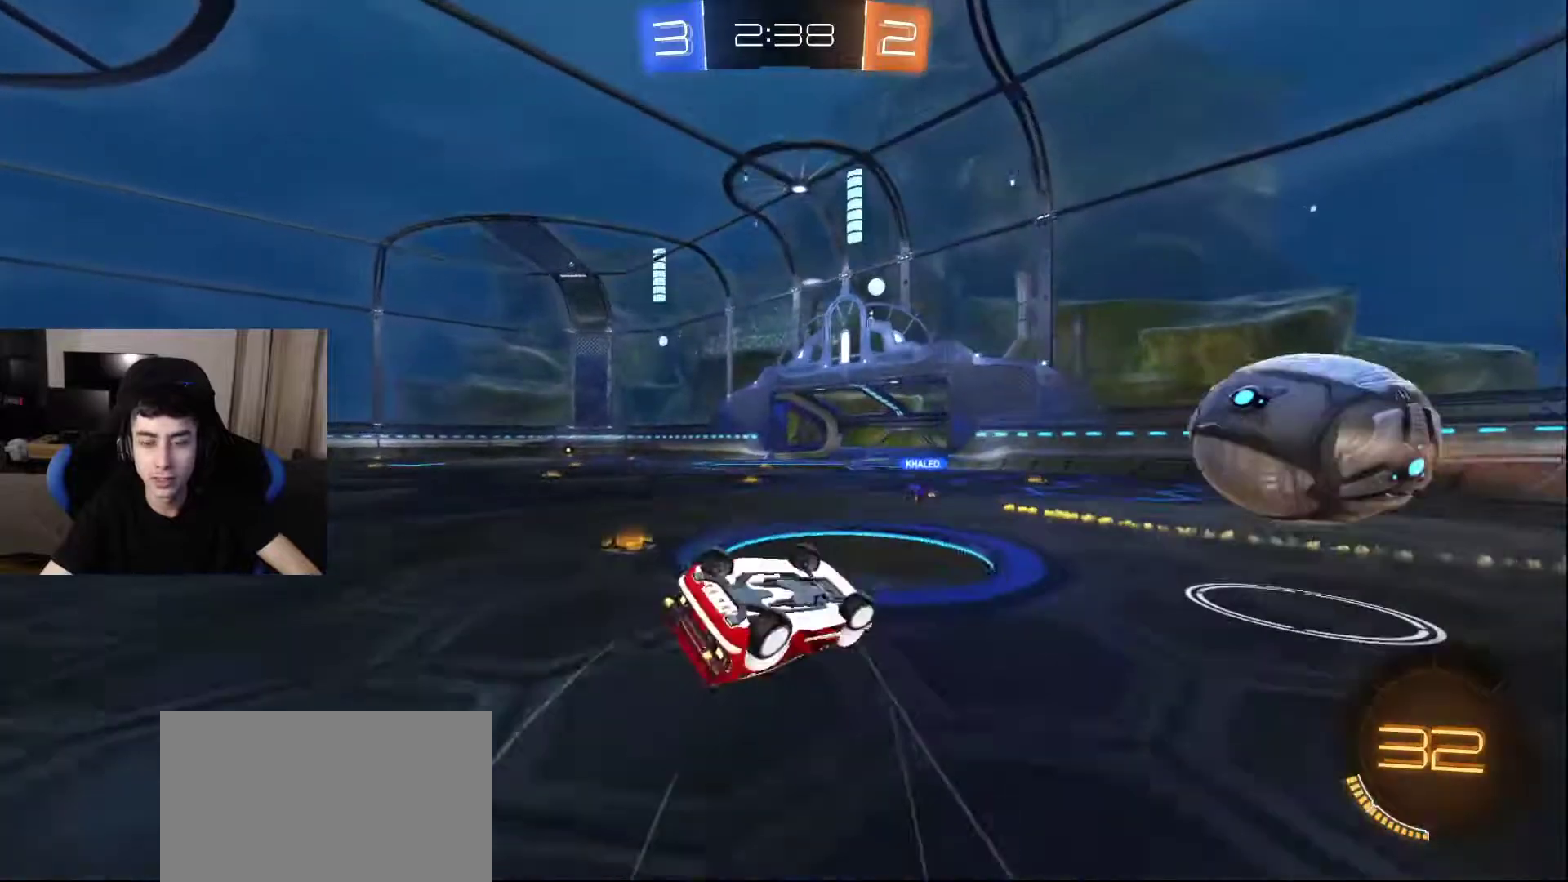
{"buttons": [], "left_stick": "center", "right_stick": "center", "events": [[67, "DPAD_LEFT", "up"]]}
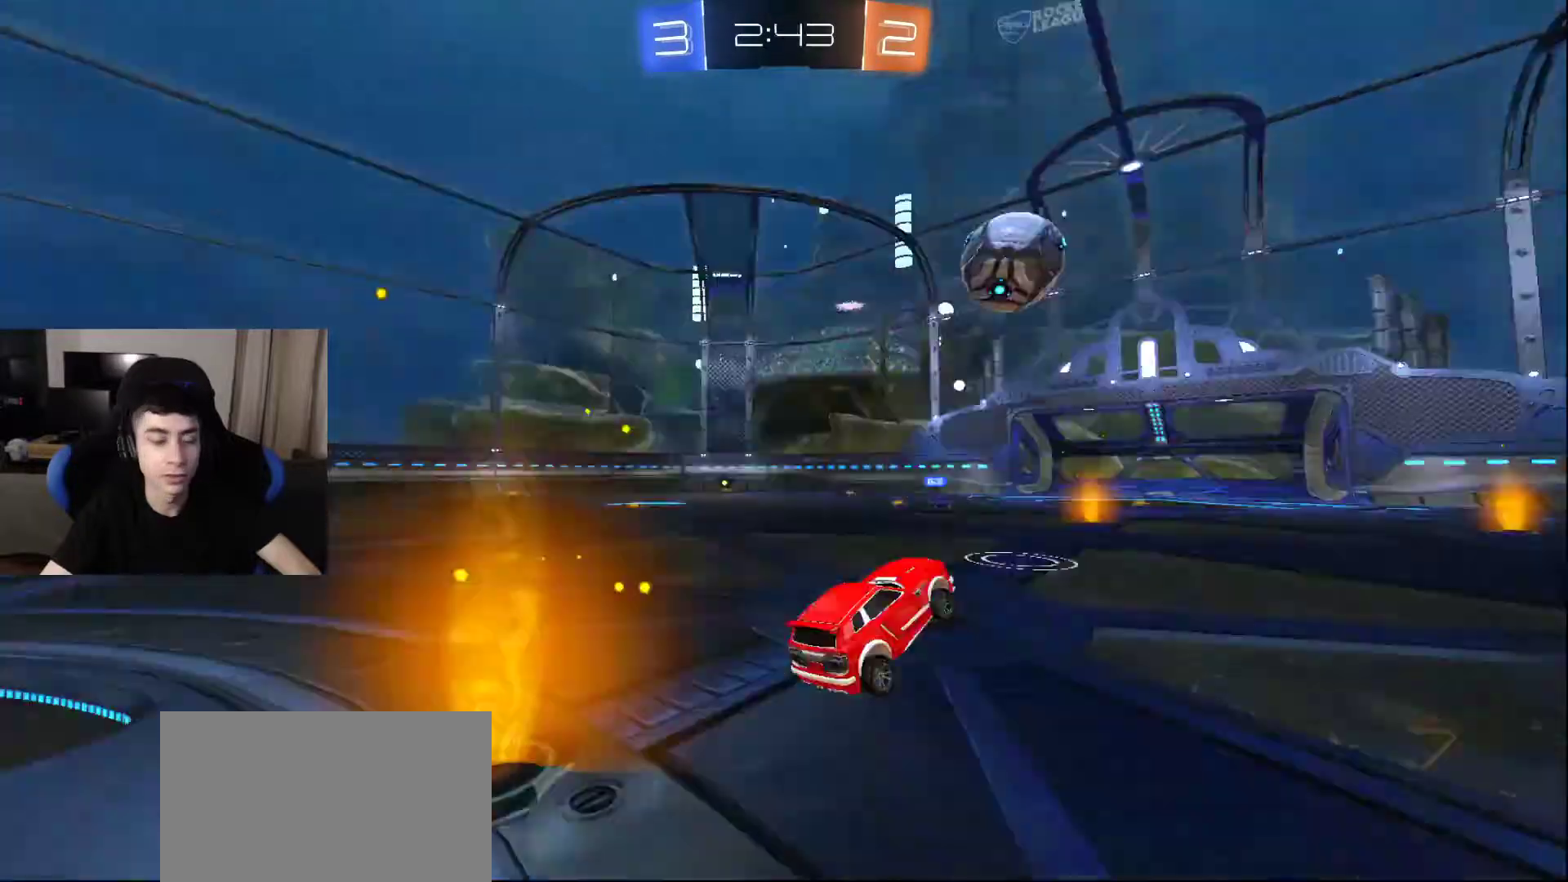
{"buttons": [], "left_stick": "center", "right_stick": "center", "events": []}
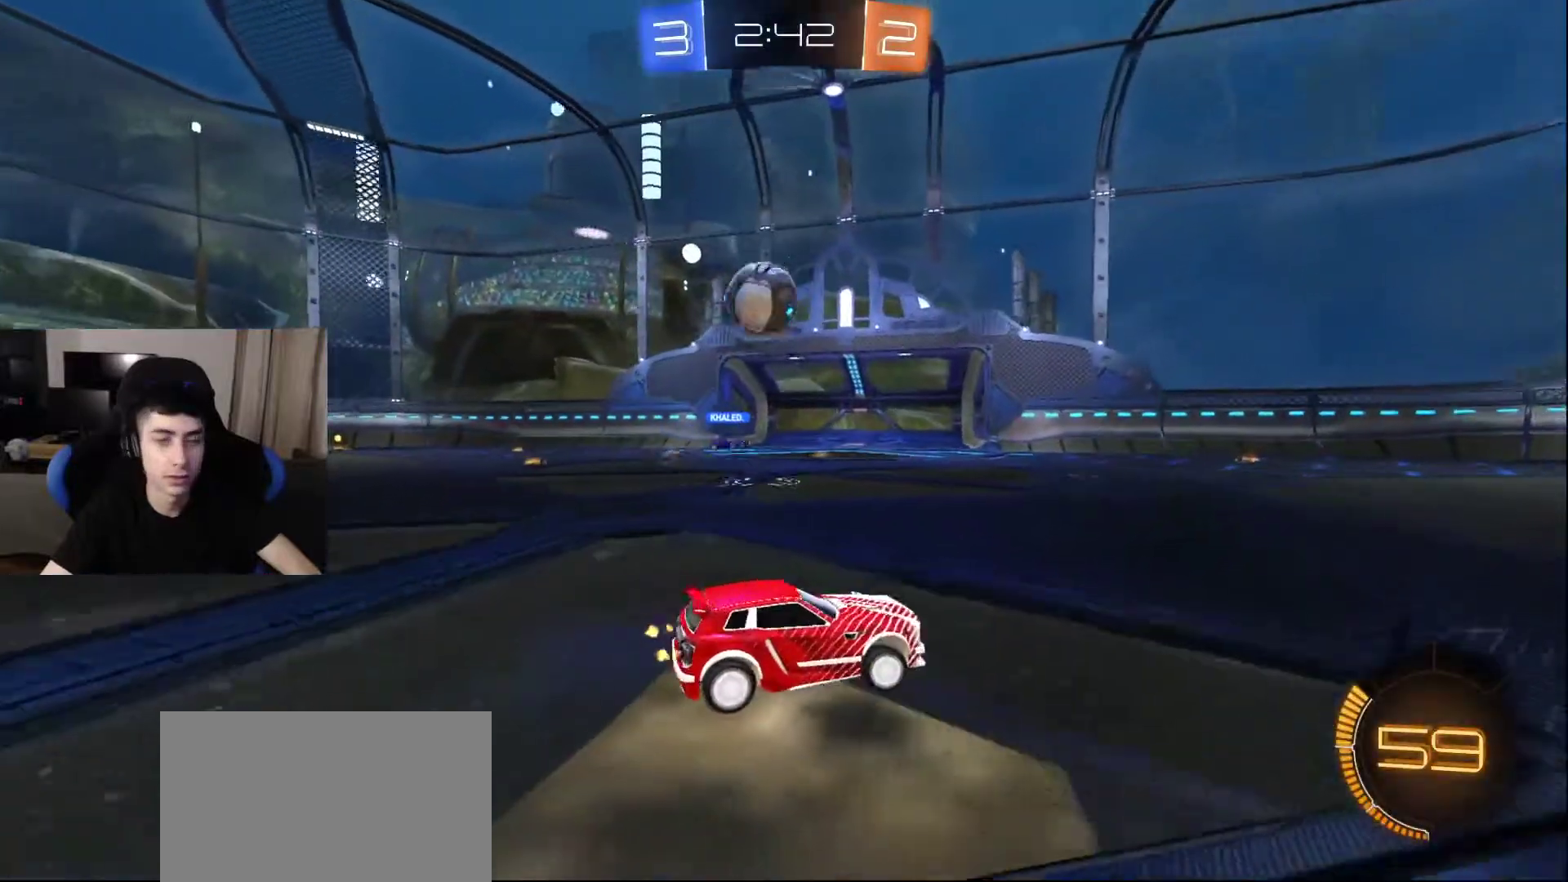
{"buttons": [], "left_stick": "center", "right_stick": "center", "events": [[233, "DPAD_LEFT", "down"], [350, "DPAD_LEFT", "up"]]}
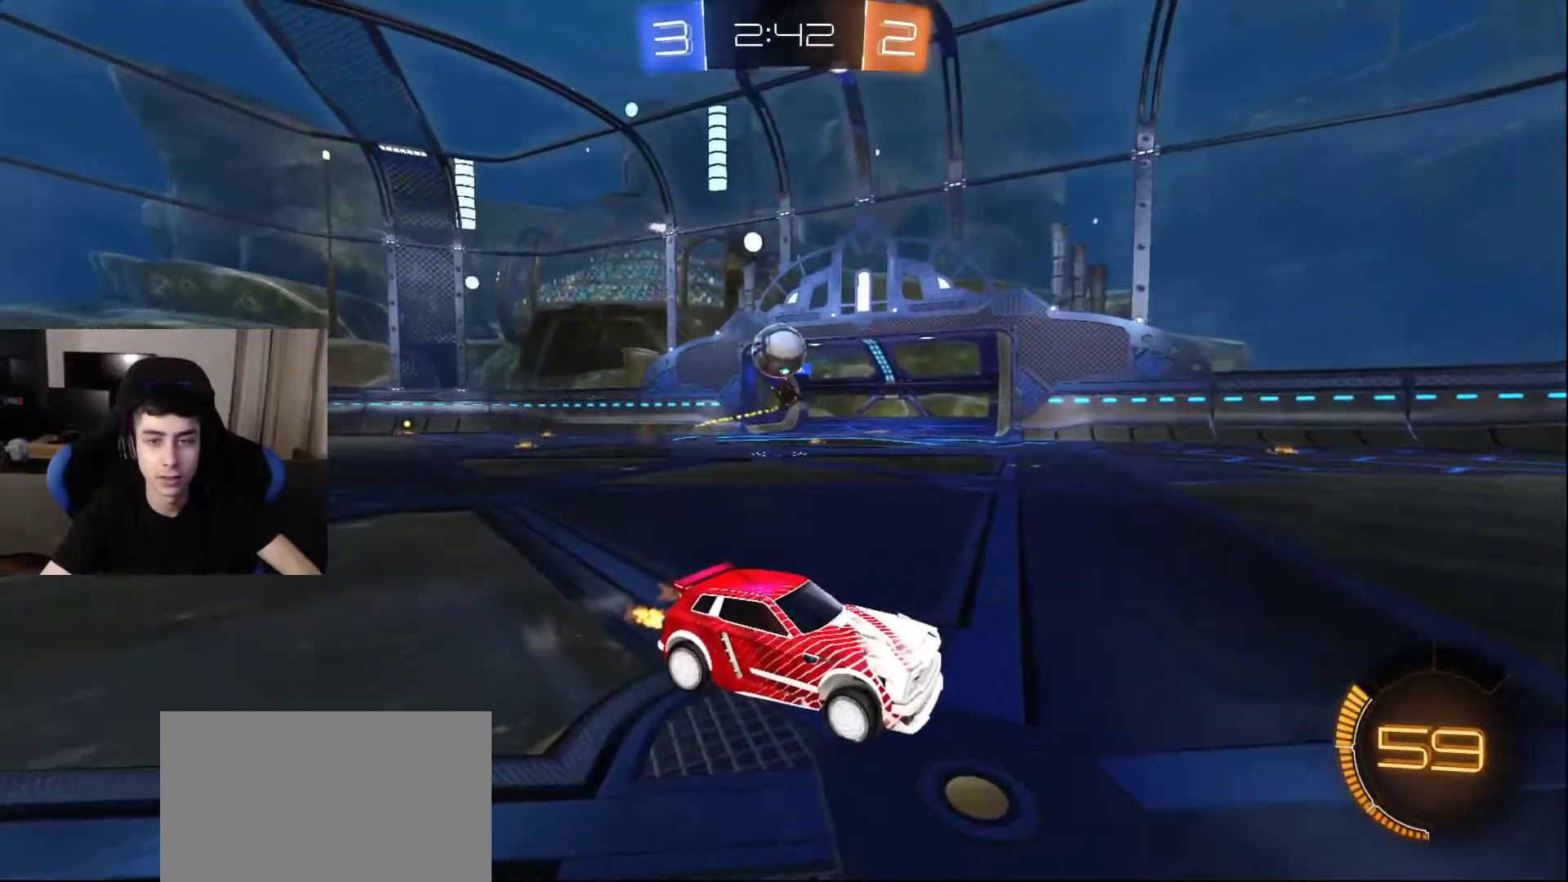
{"buttons": [], "left_stick": "center", "right_stick": "center", "events": []}
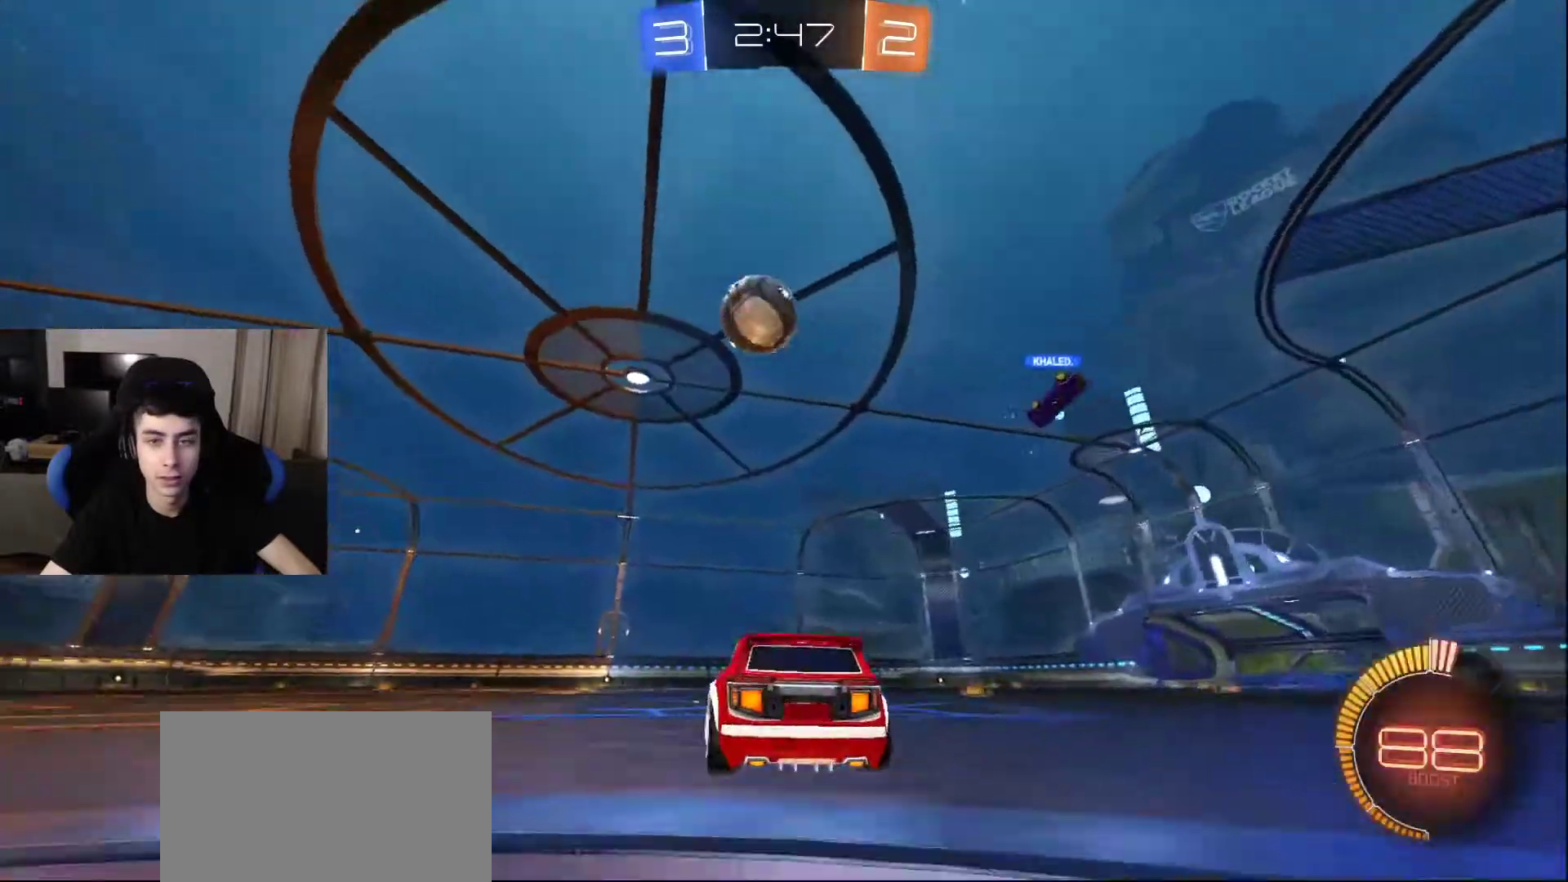
{"buttons": [], "left_stick": "center", "right_stick": "center", "events": []}